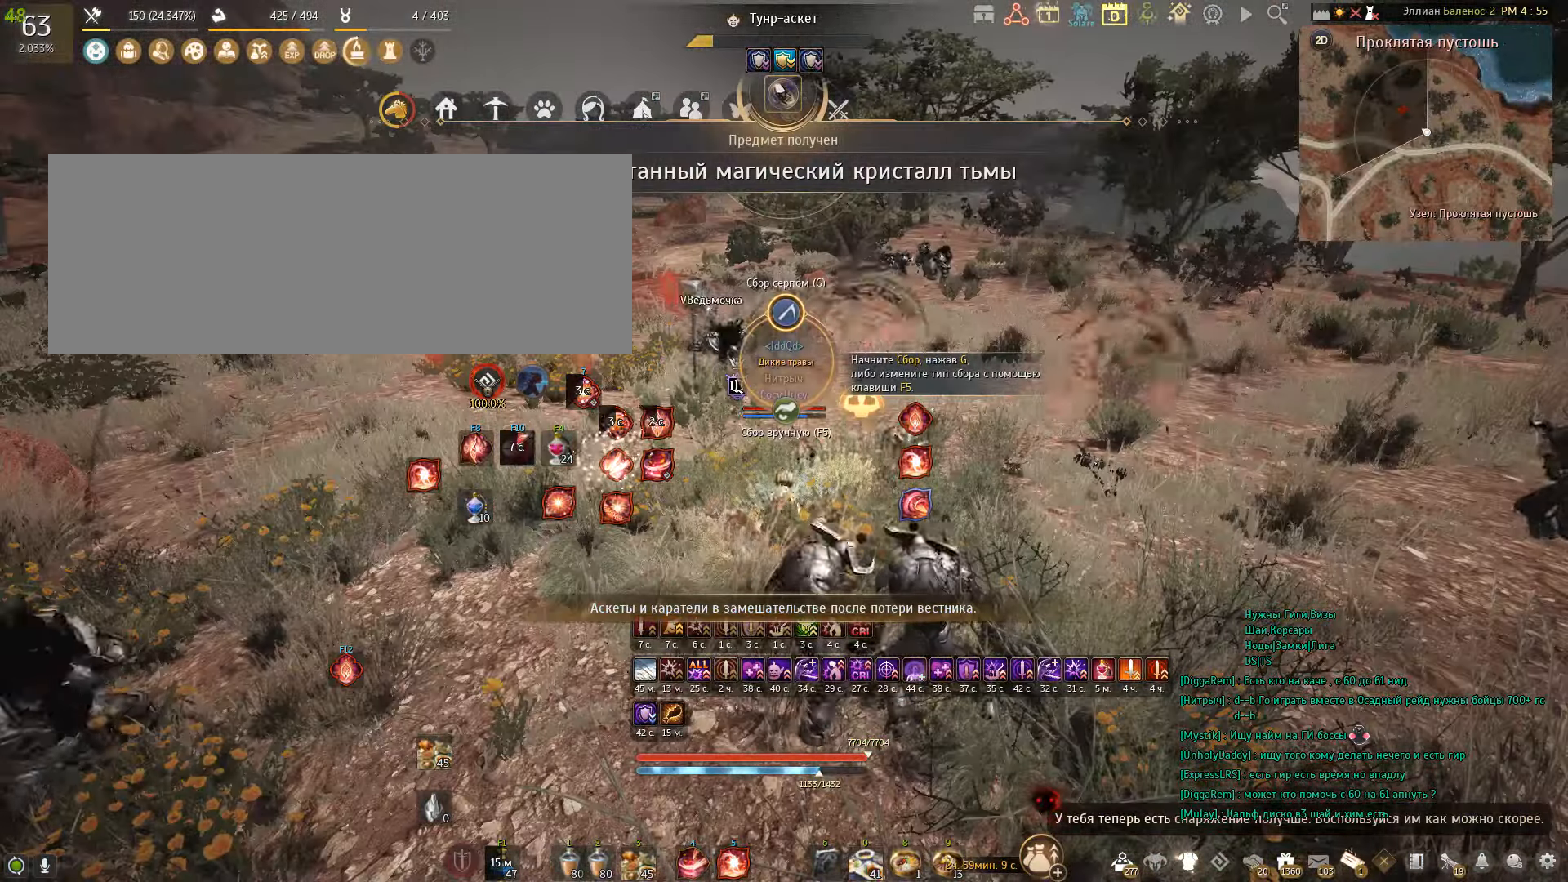
Gameplay with keyboard and mouse; each line is a JSON object with the keys and mouse buttons held at the frame after it. "events" lists presses ("down") and releases ("up") of "a", "c", "d", "e", "f", "q", "s", "shift", "space", "tab", "w", "x", "mouse_left" and "mouse_right" between this image and that frame as [ms after this image, input, new state], when the widget could be followed in between. "mouse_left", "mouse_right" = the "left", "right" buttons of the "mouse" list. No other keys are recorded. Mouse movement is not recorded.
{"keys": ["w"], "mouse": [], "events": [[334, "w", "down"]]}
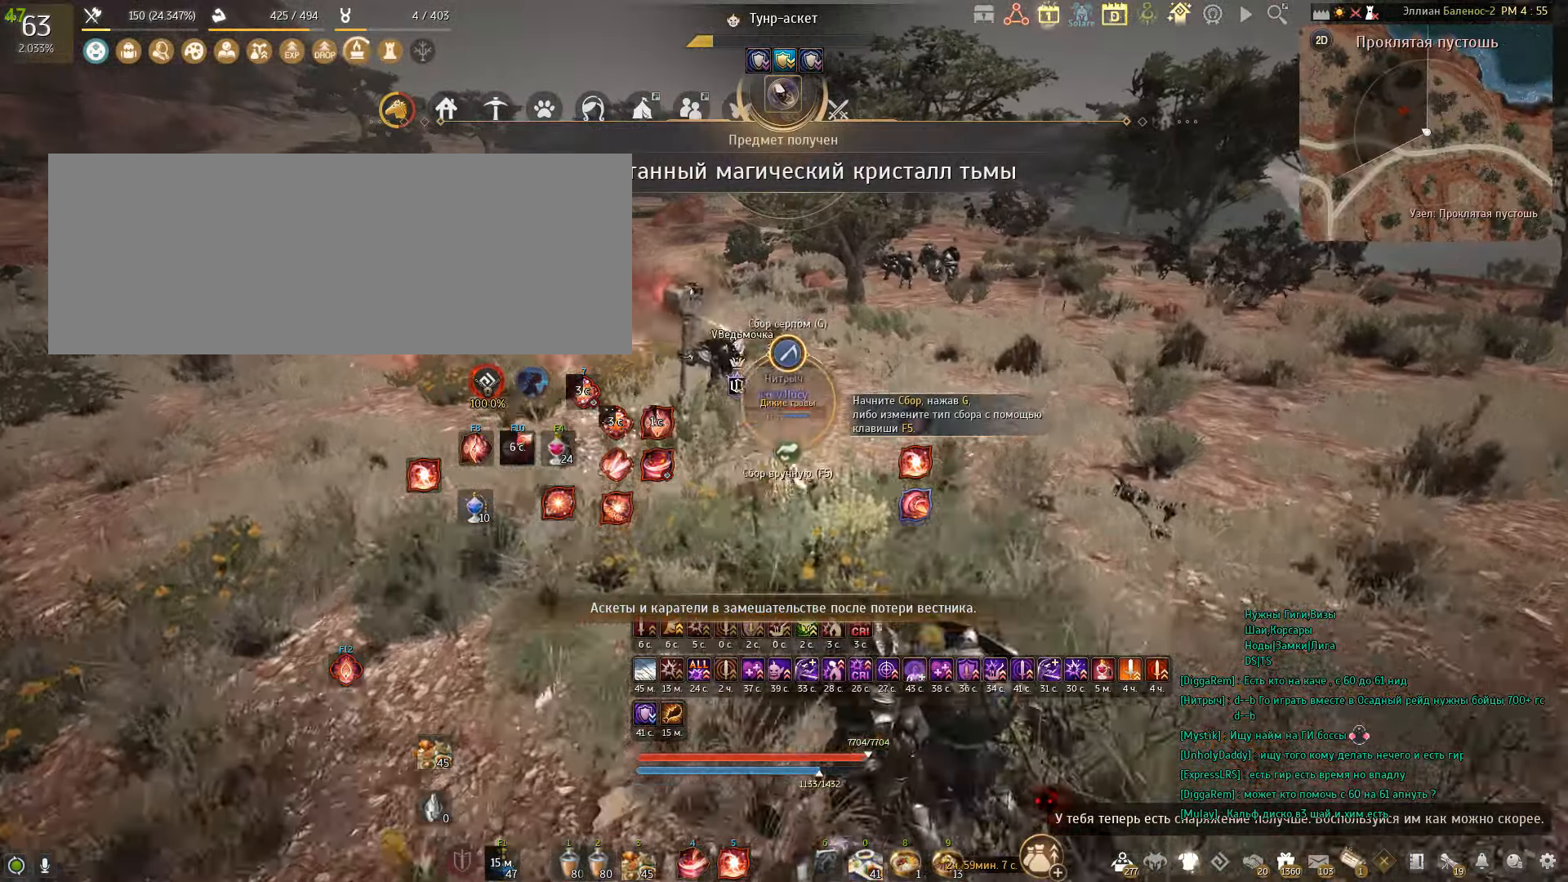
{"keys": ["w"], "mouse": [], "events": []}
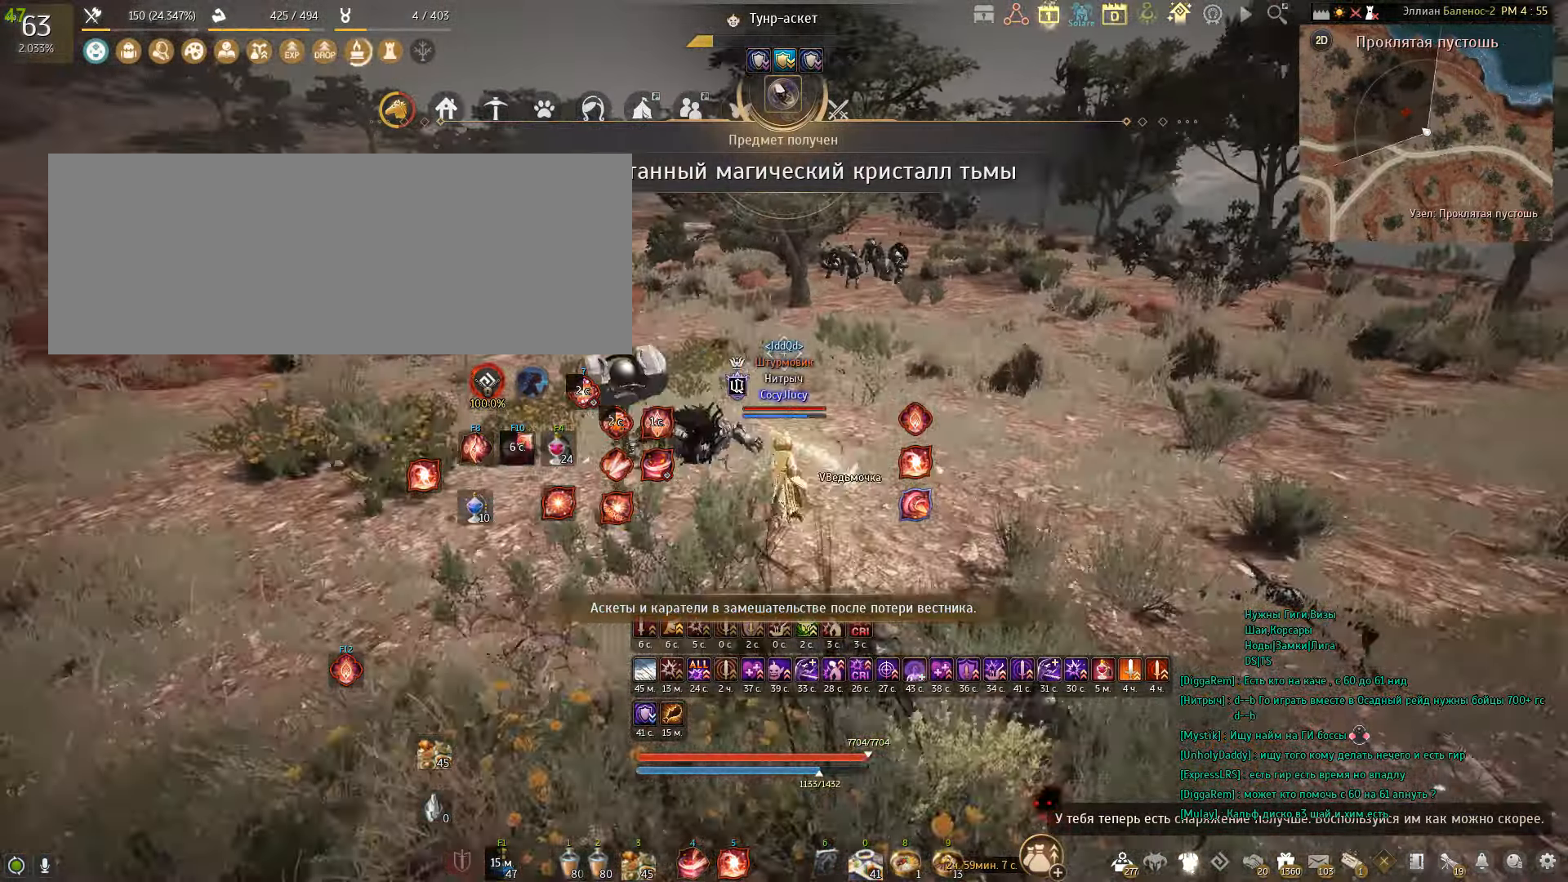
{"keys": ["a", "w"], "mouse": [], "events": [[134, "a", "down"]]}
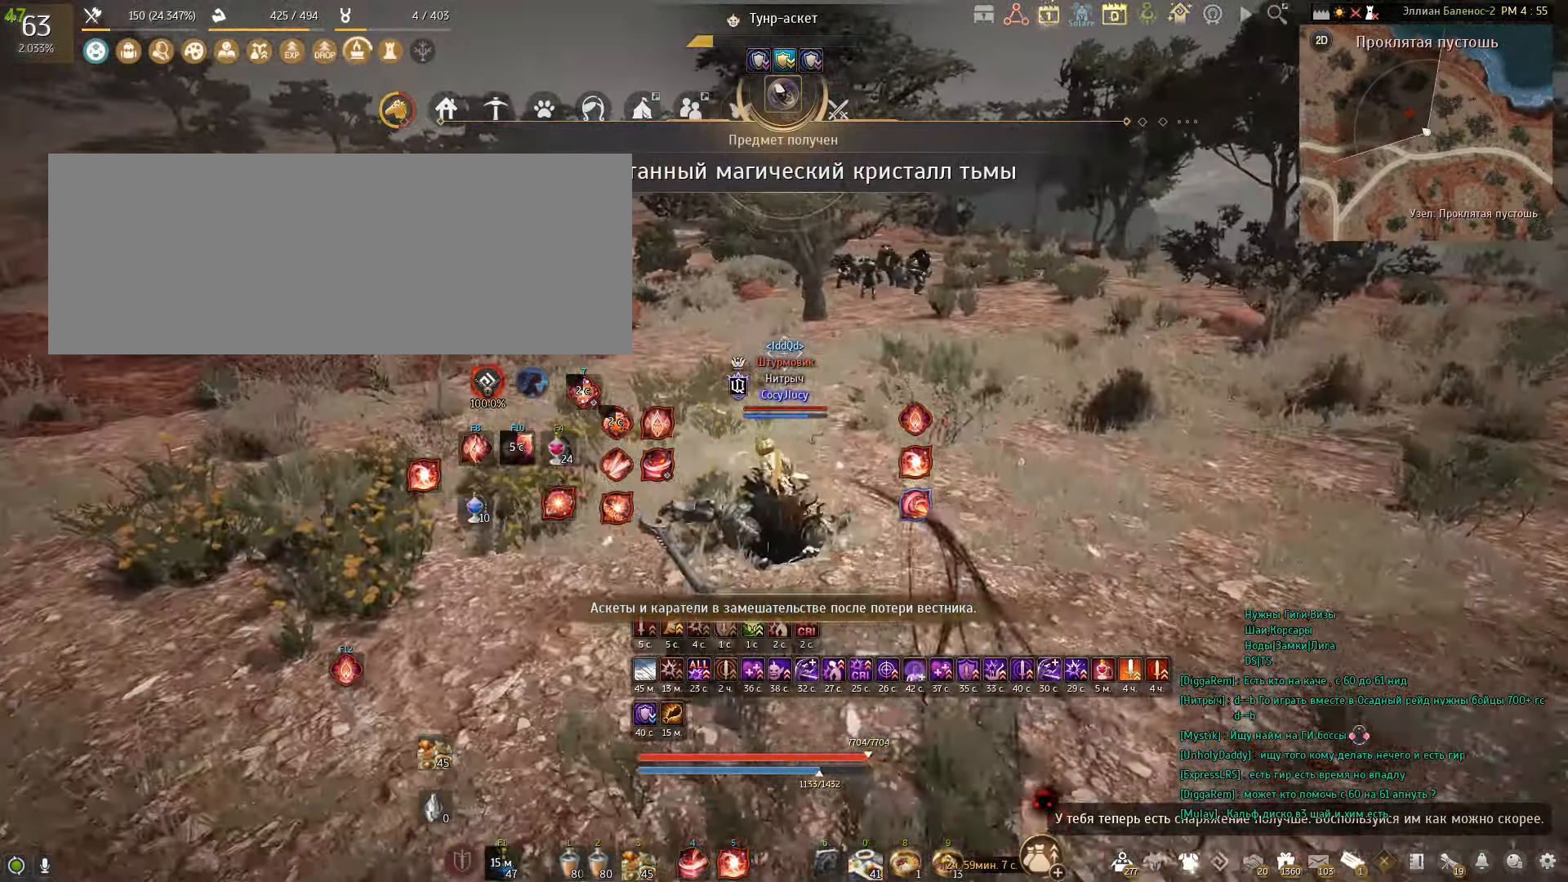
{"keys": ["a", "w"], "mouse": [], "events": []}
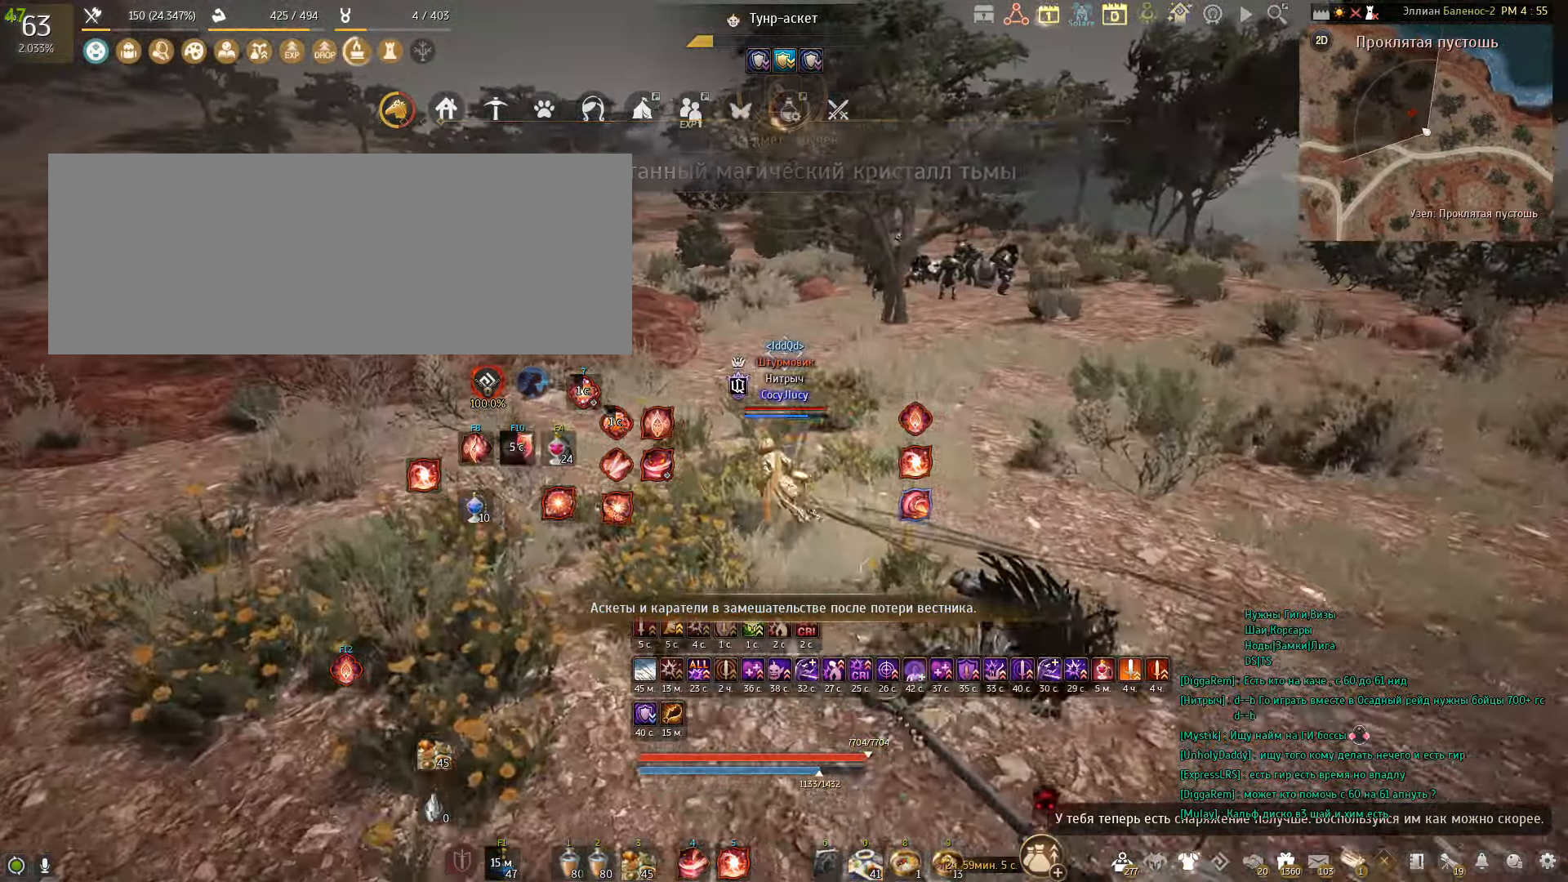
{"keys": ["a", "w"], "mouse": [], "events": []}
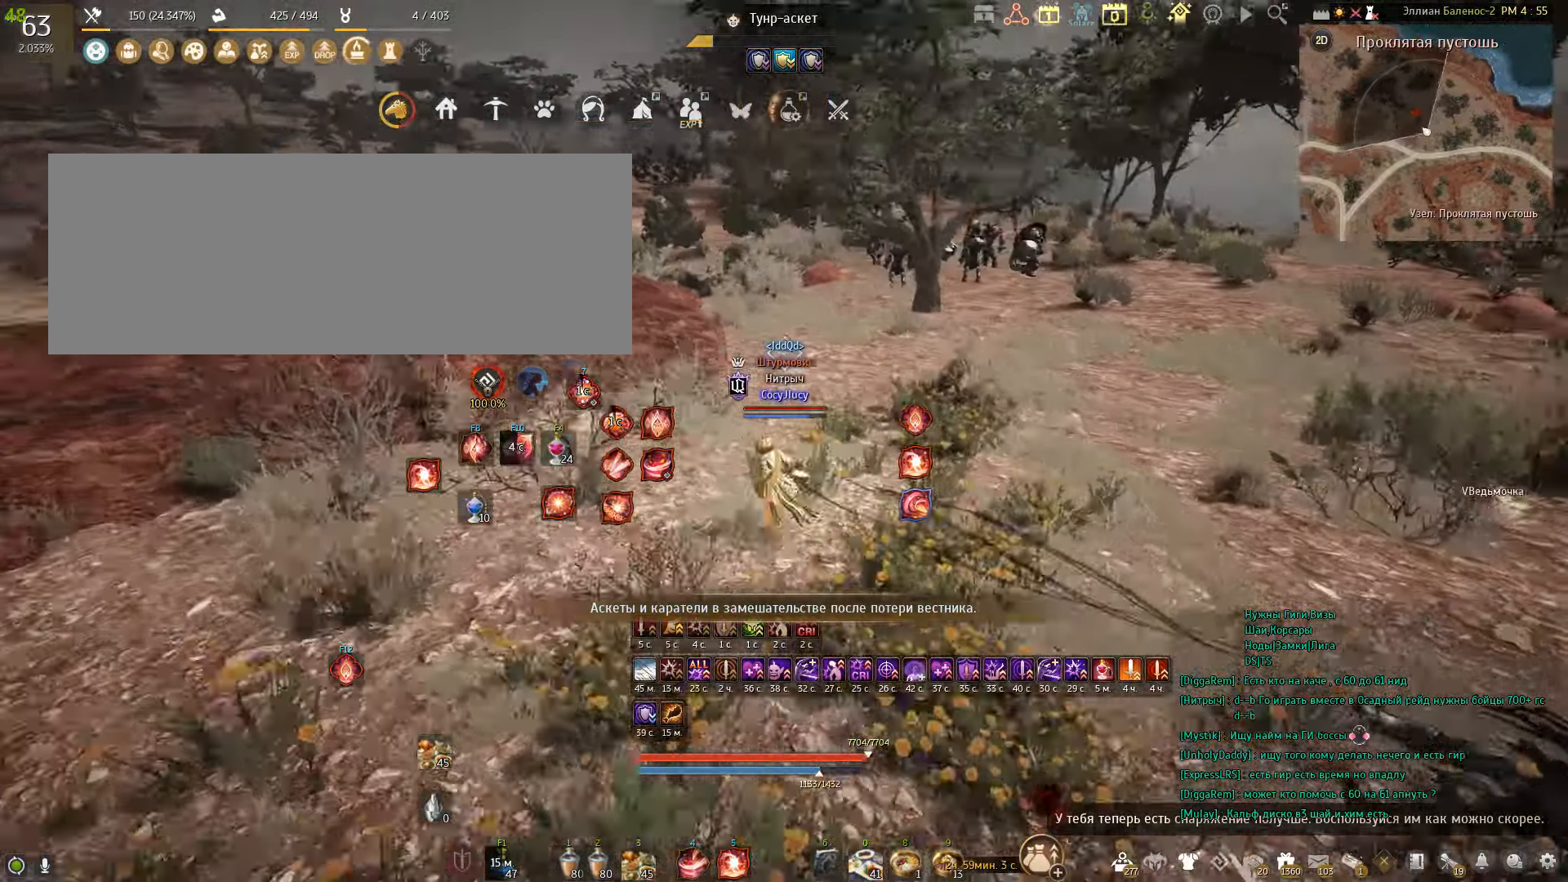
{"keys": [], "mouse": [], "events": [[133, "w", "up"], [500, "a", "up"]]}
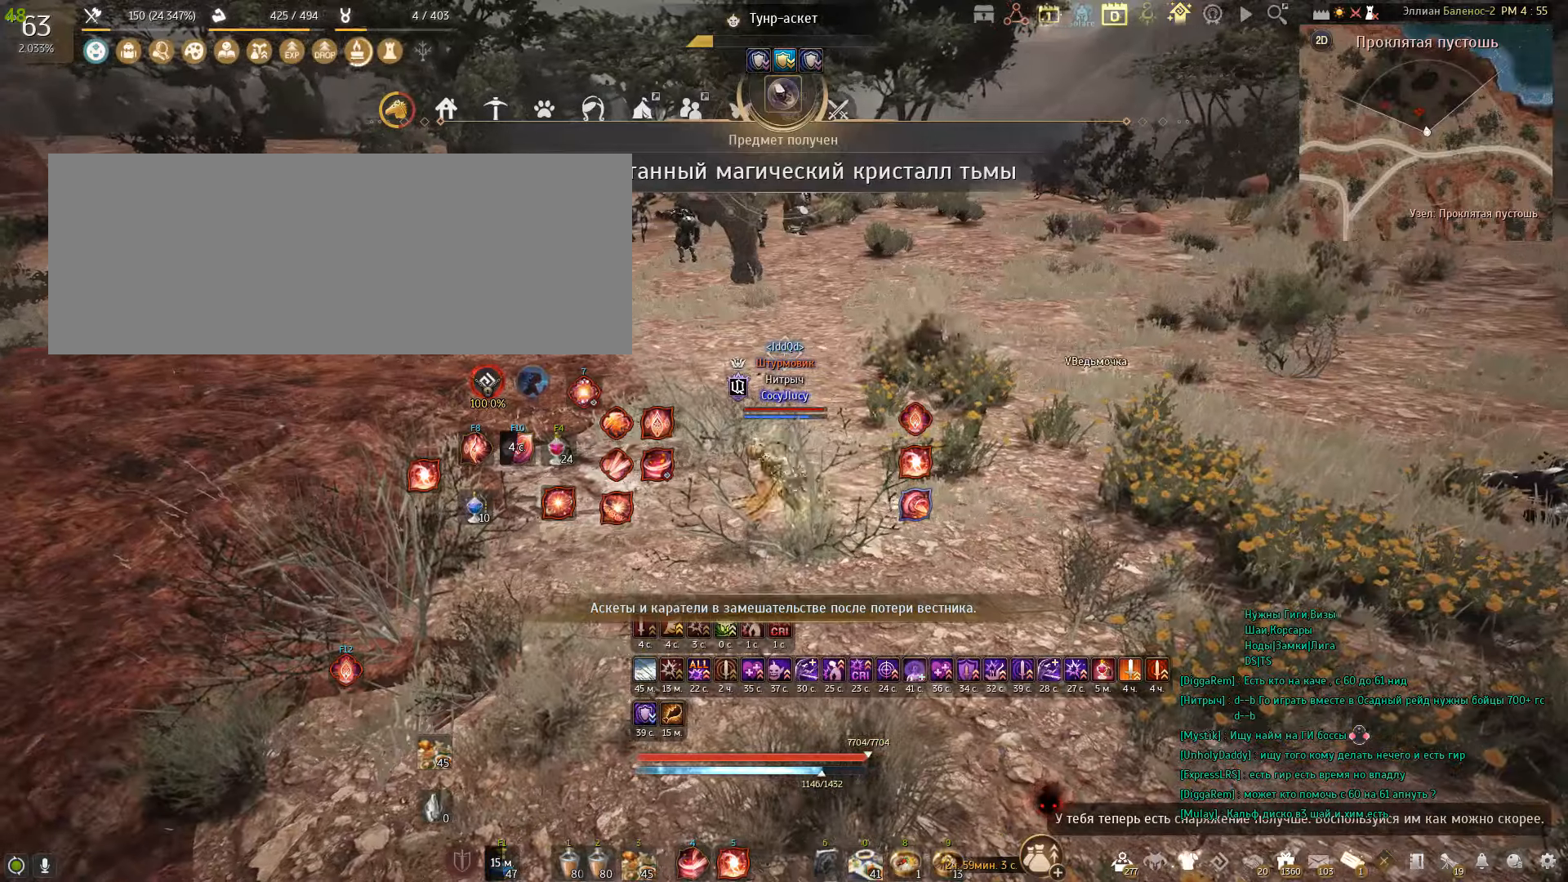
{"keys": [], "mouse": [], "events": []}
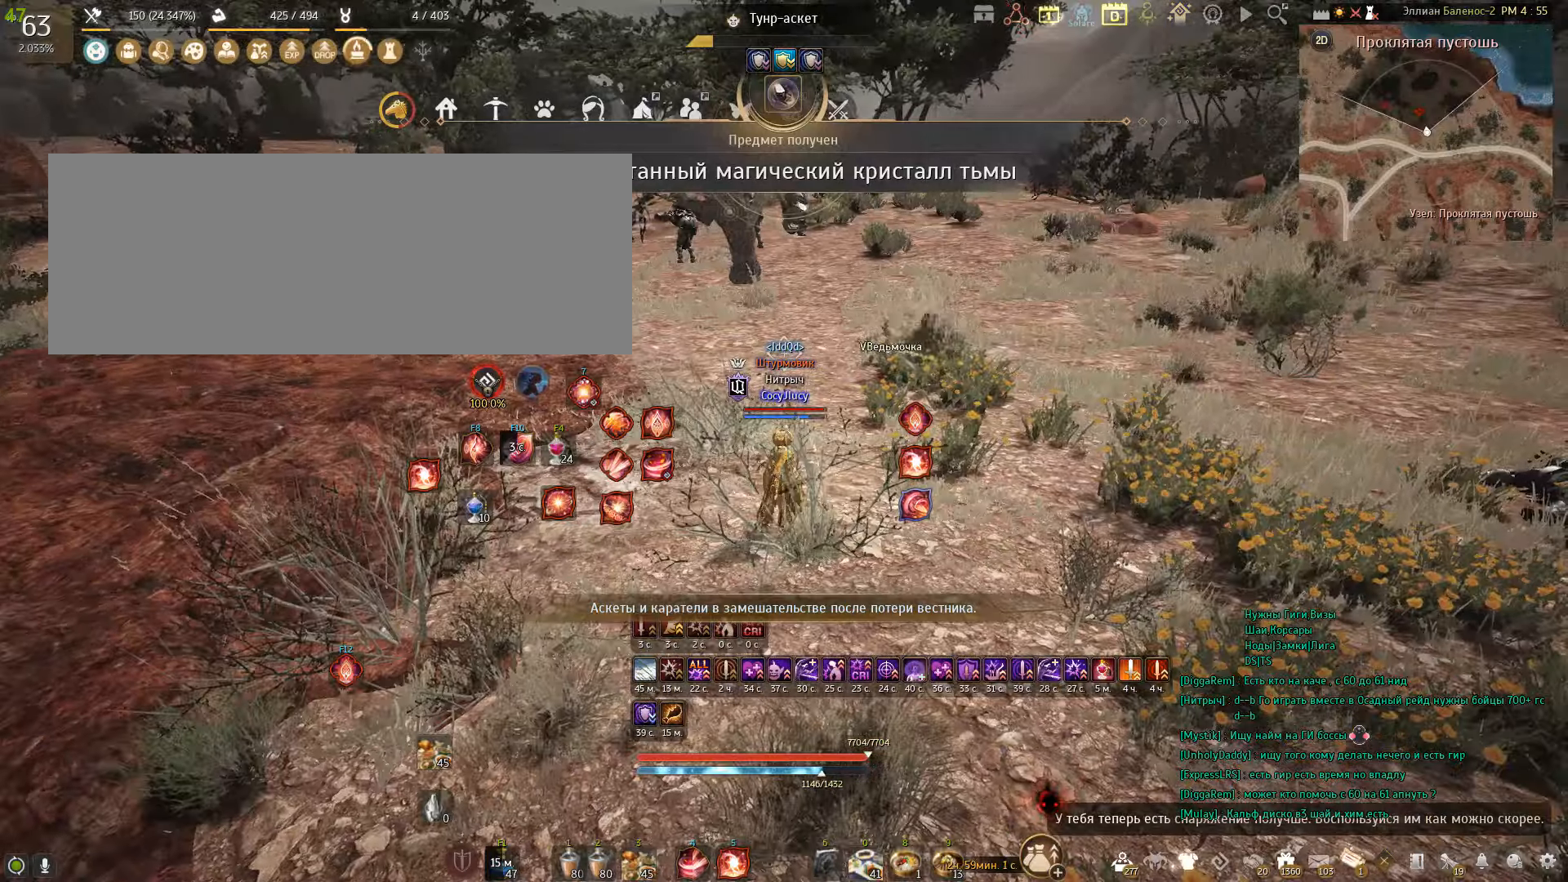
{"keys": ["shift"], "mouse": [], "events": [[234, "shift", "down"]]}
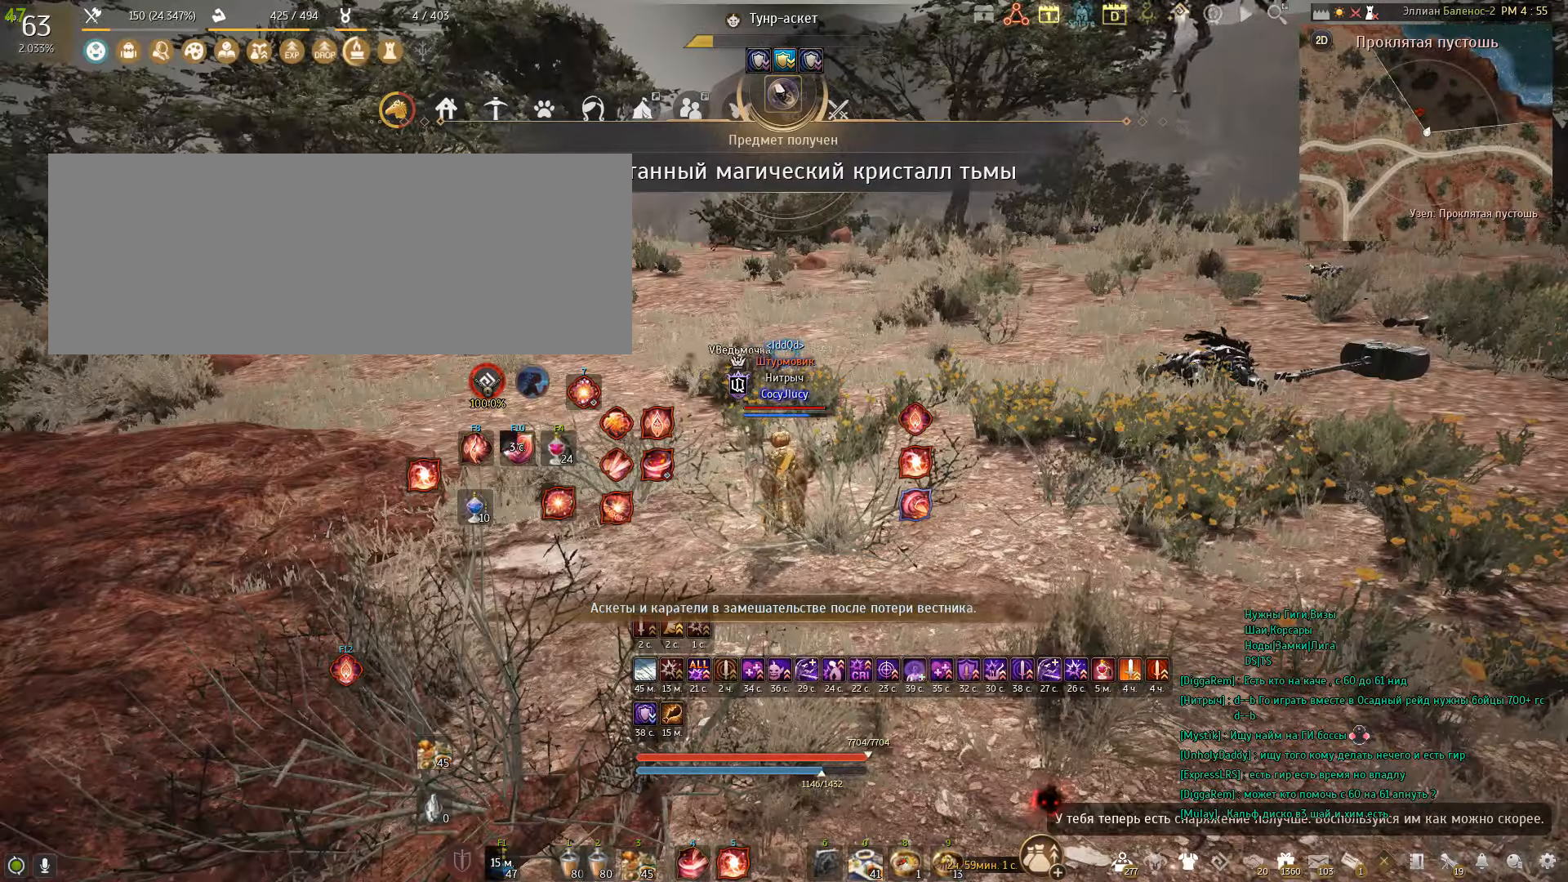
{"keys": ["shift"], "mouse": [], "events": []}
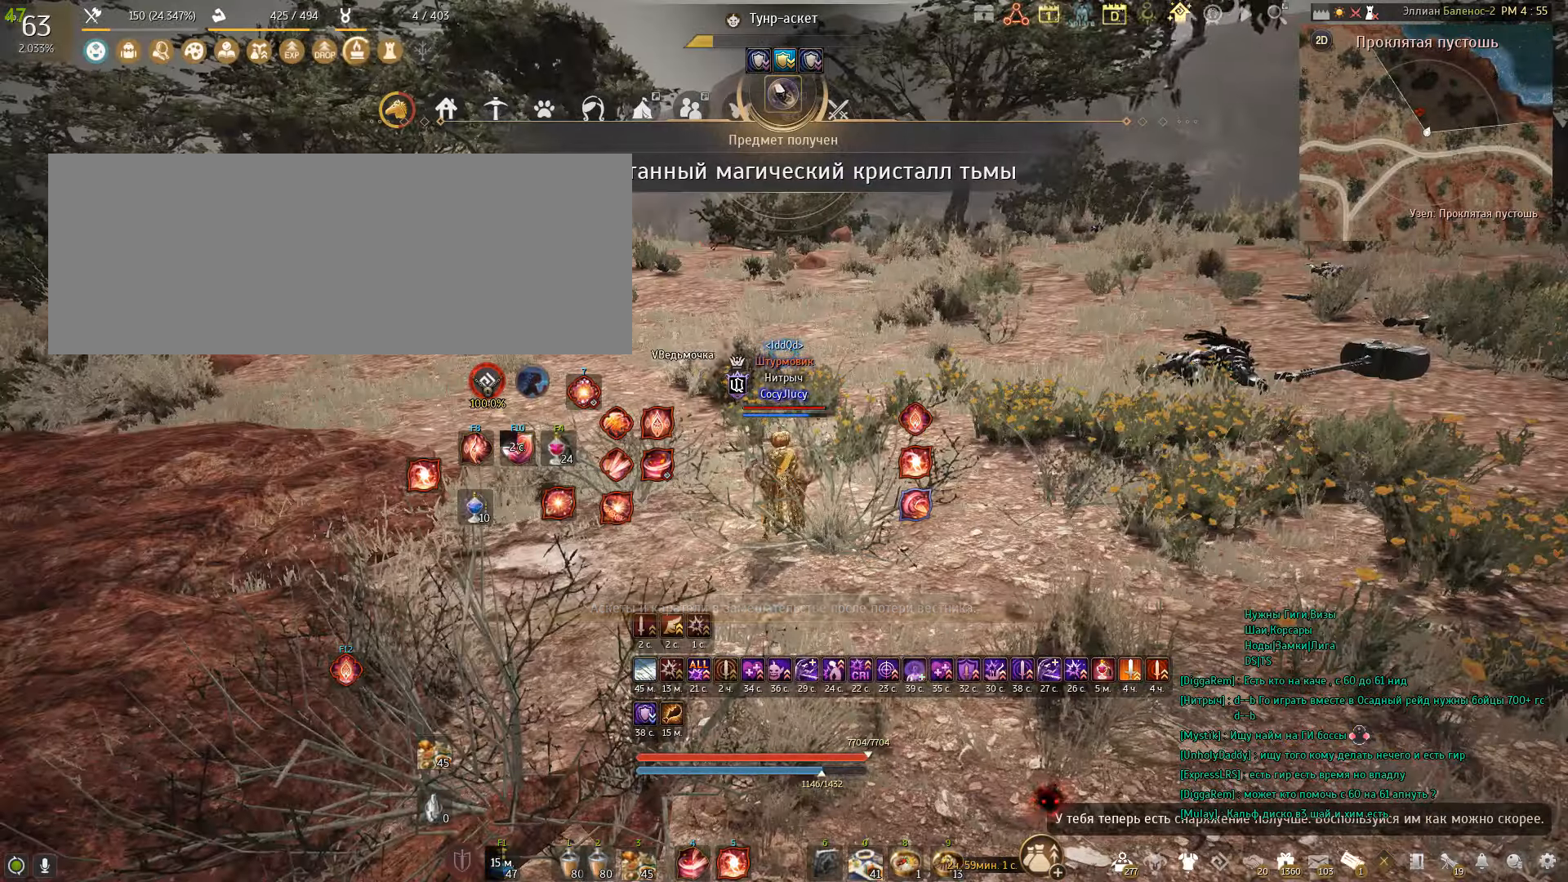
{"keys": ["w"], "mouse": [], "events": [[300, "shift", "up"], [434, "w", "down"]]}
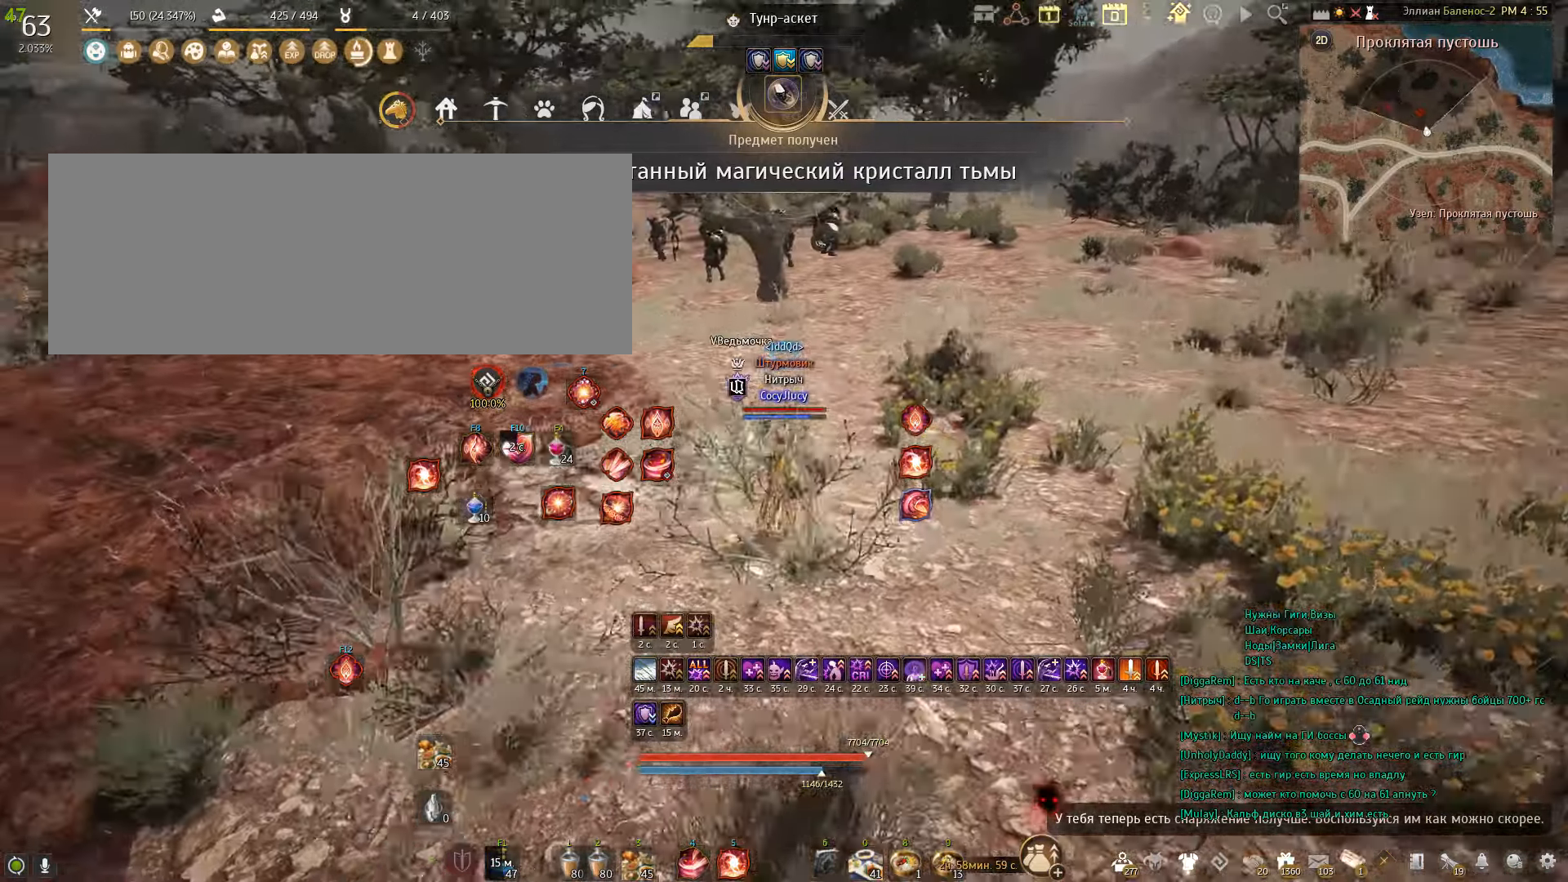
{"keys": ["q", "w"], "mouse": [], "events": [[234, "q", "down"], [334, "q", "up"], [401, "q", "down"]]}
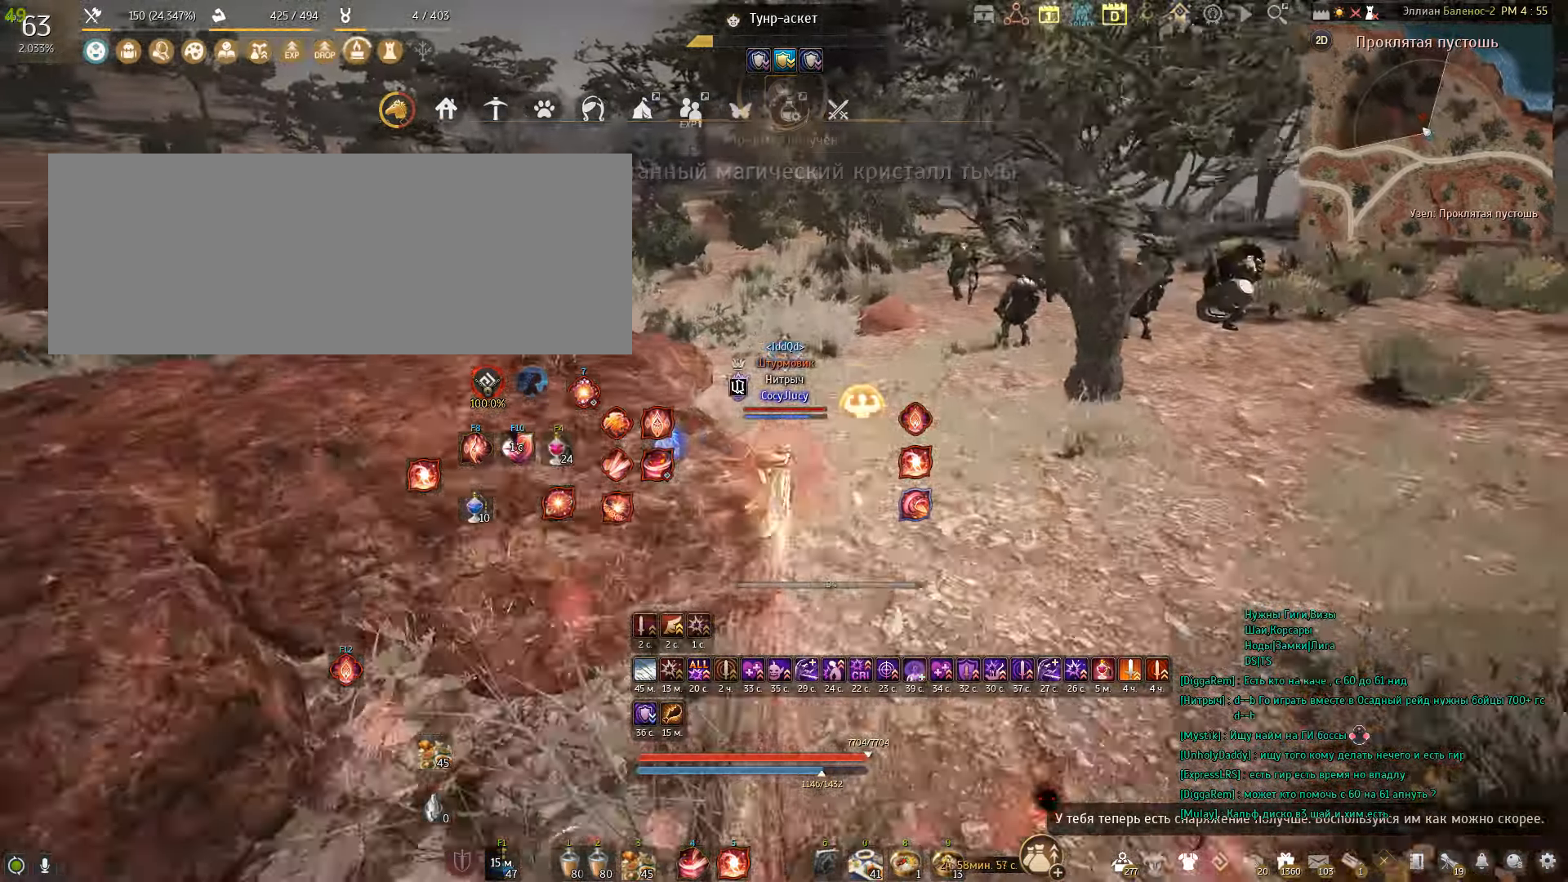
{"keys": [], "mouse": [], "events": [[167, "q", "up"], [167, "w", "up"]]}
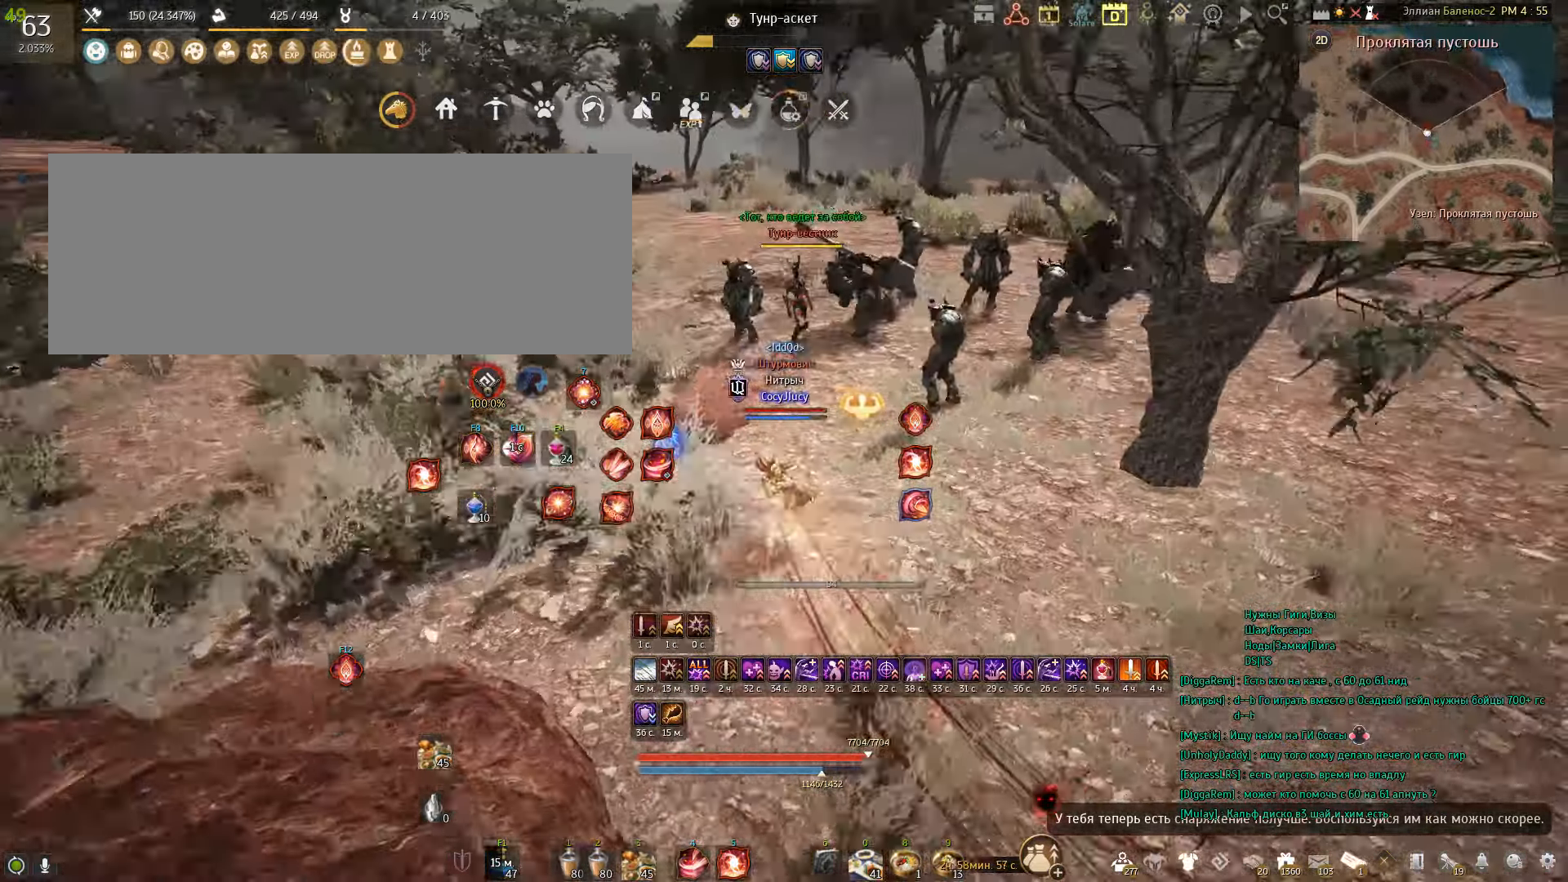
{"keys": [], "mouse": [], "events": [[234, "space", "down"], [401, "space", "up"]]}
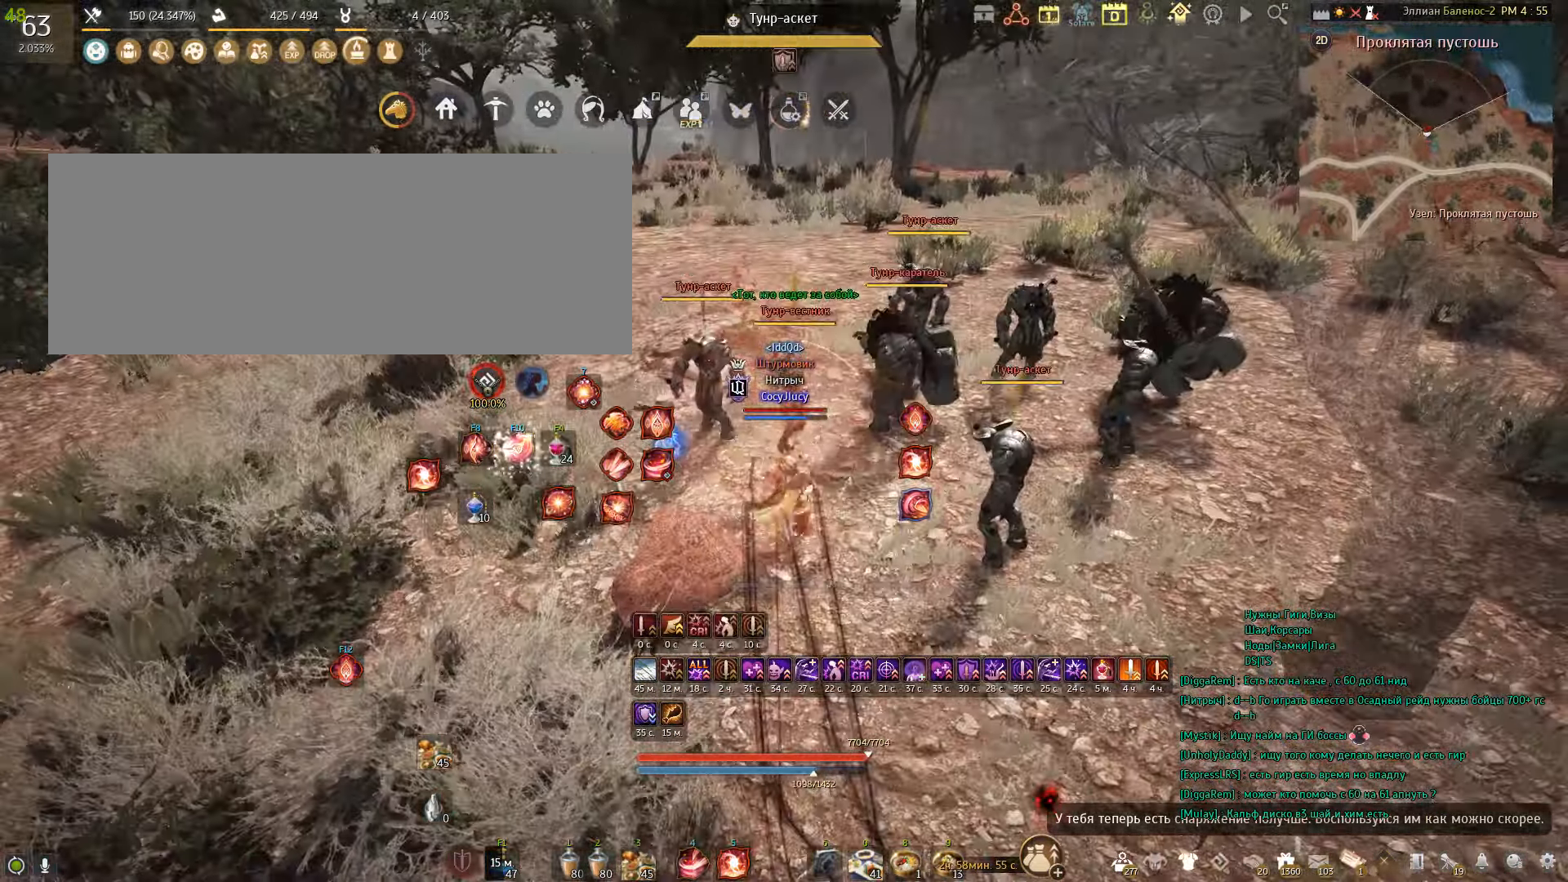
{"keys": [], "mouse": ["right"], "events": [[167, "mouse_right", "down"]]}
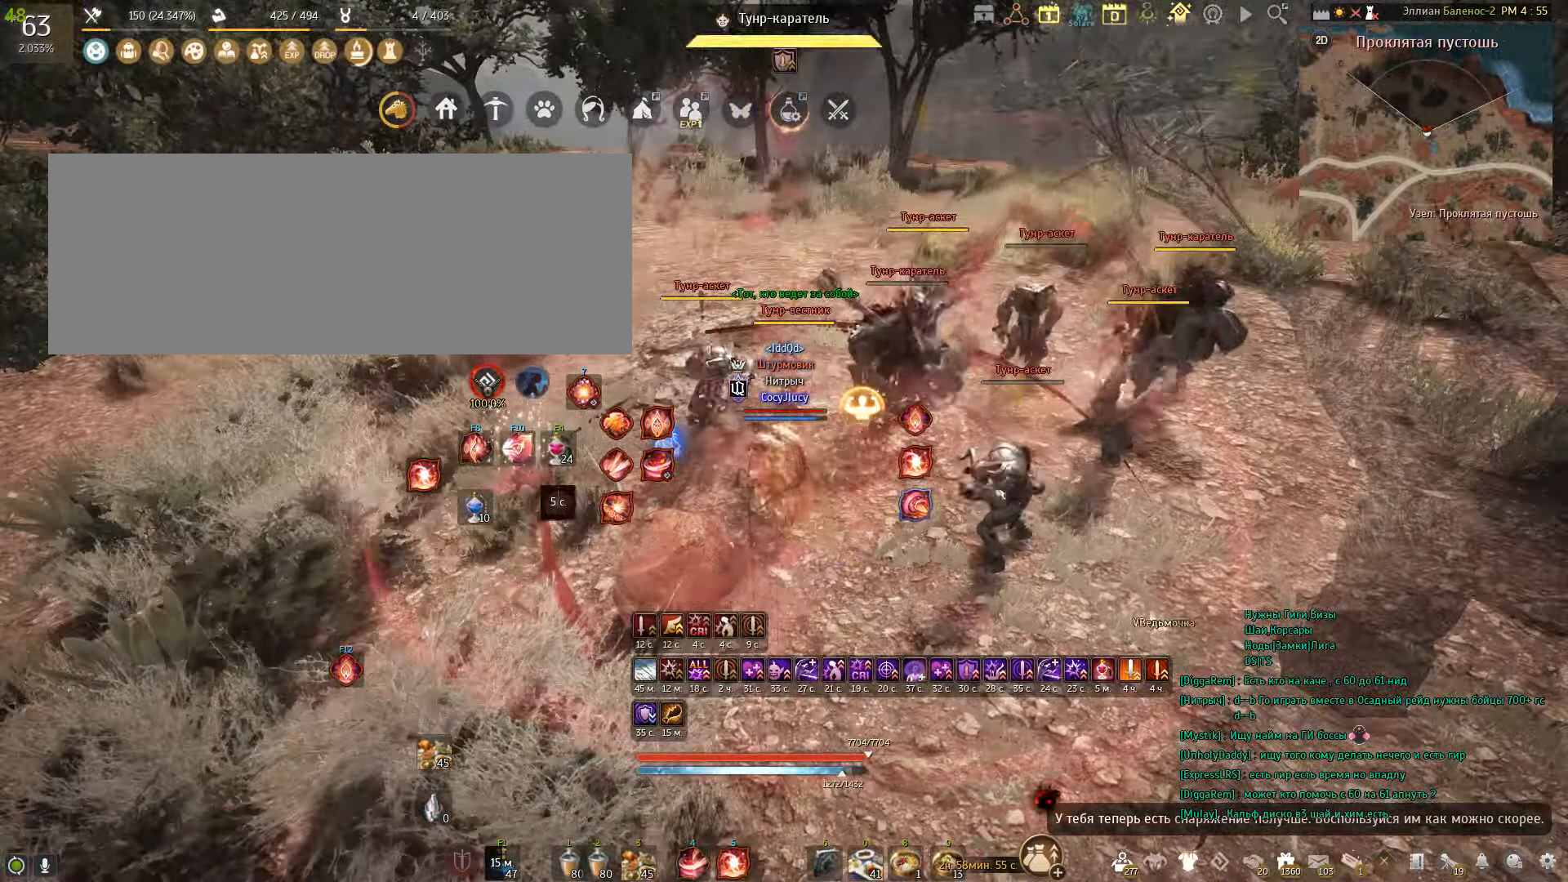
{"keys": ["s"], "mouse": ["left"], "events": [[67, "mouse_right", "up"], [301, "s", "down"], [367, "mouse_left", "down"]]}
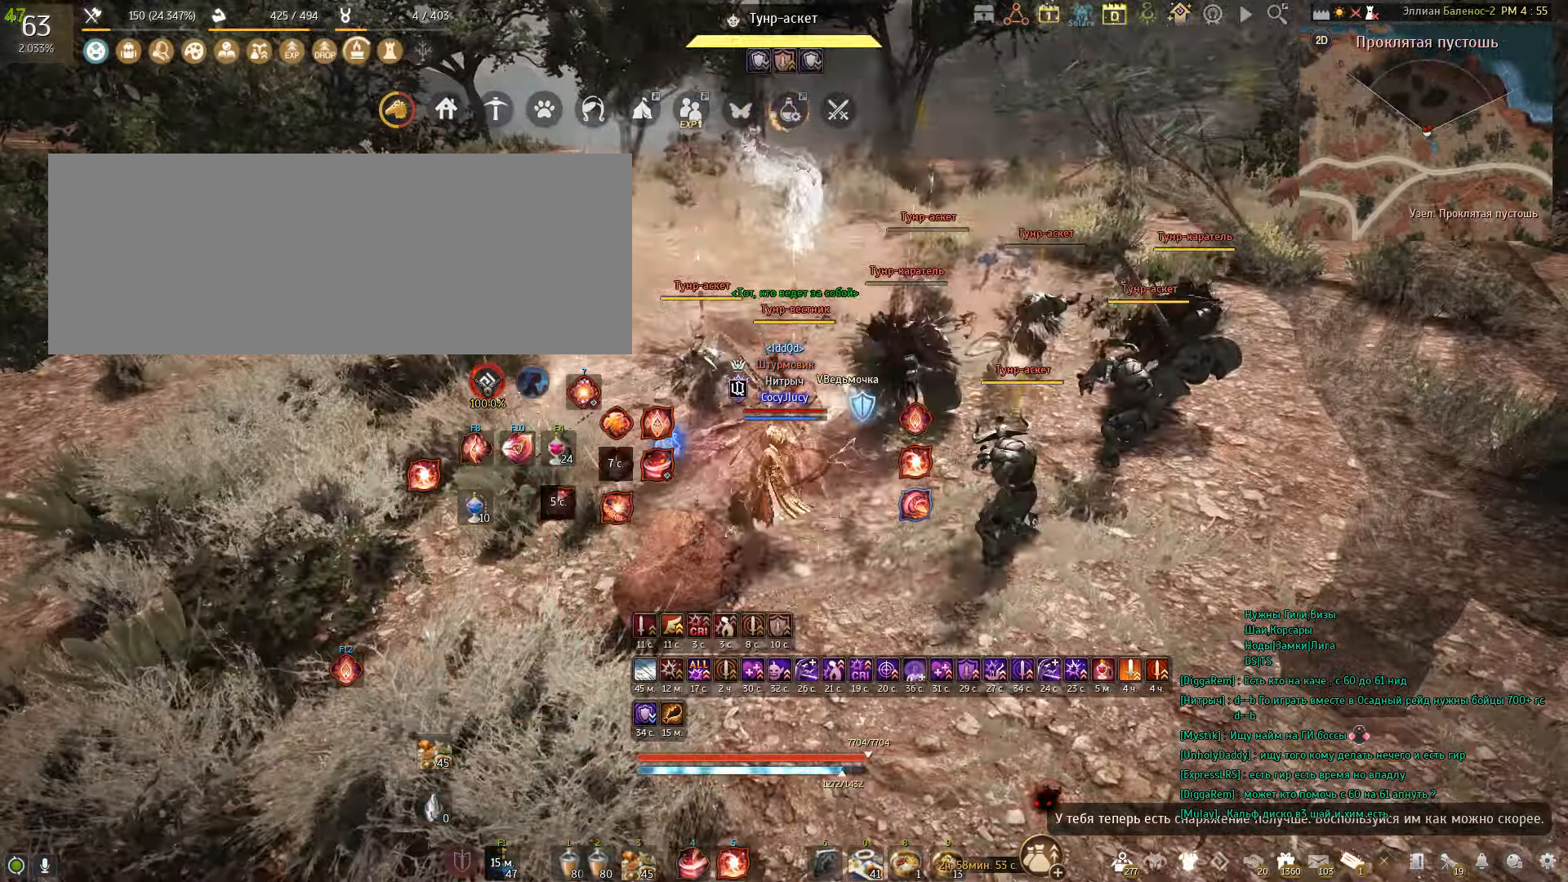
{"keys": ["s"], "mouse": ["left"], "events": []}
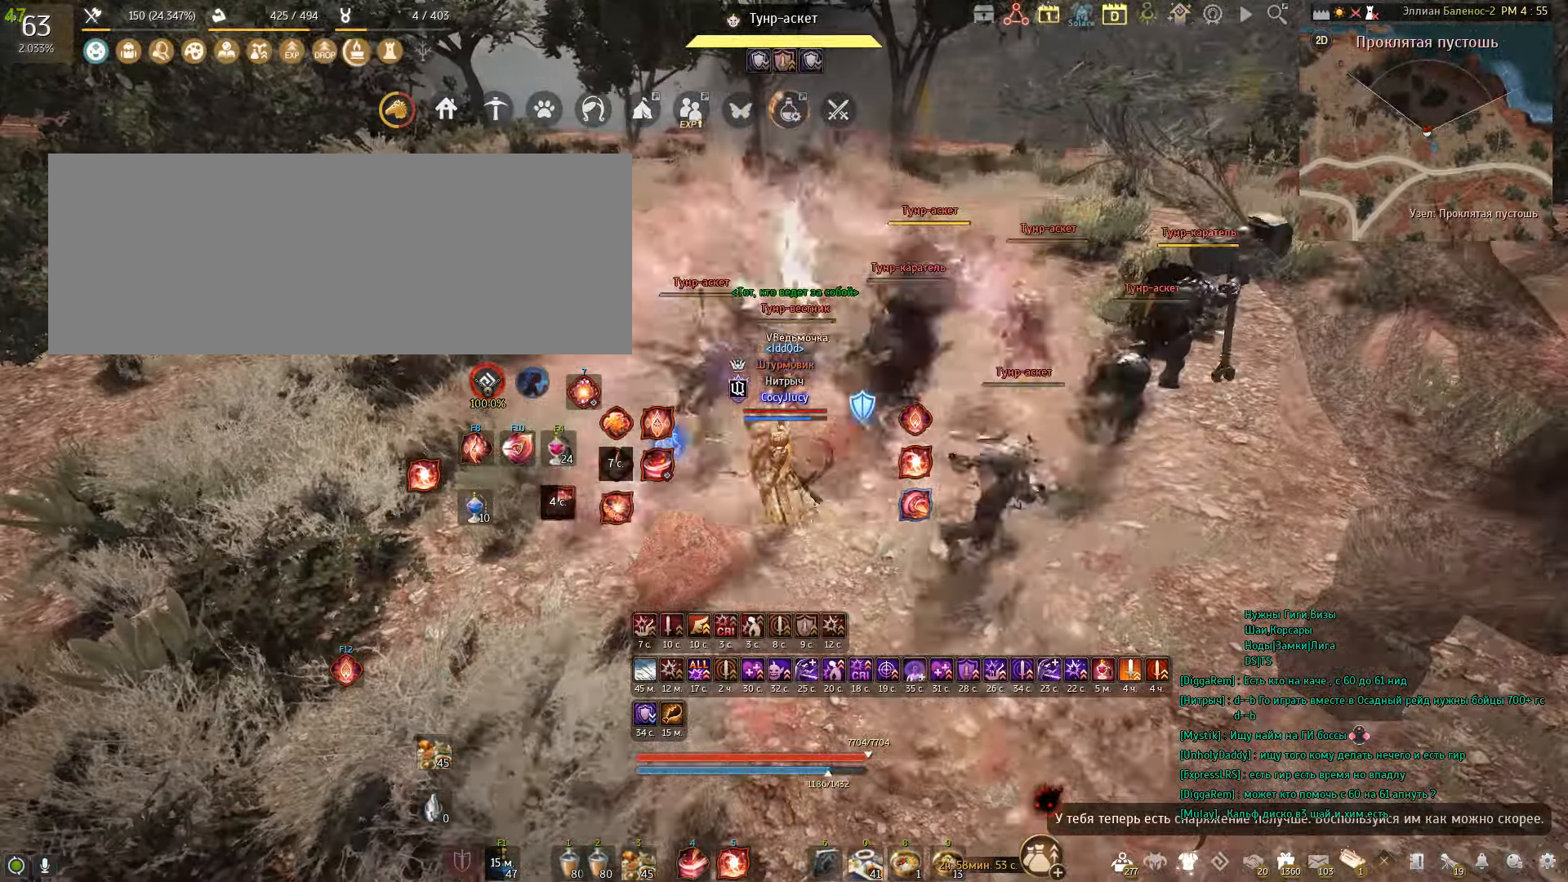
{"keys": [], "mouse": [], "events": [[434, "mouse_left", "up"], [434, "s", "up"]]}
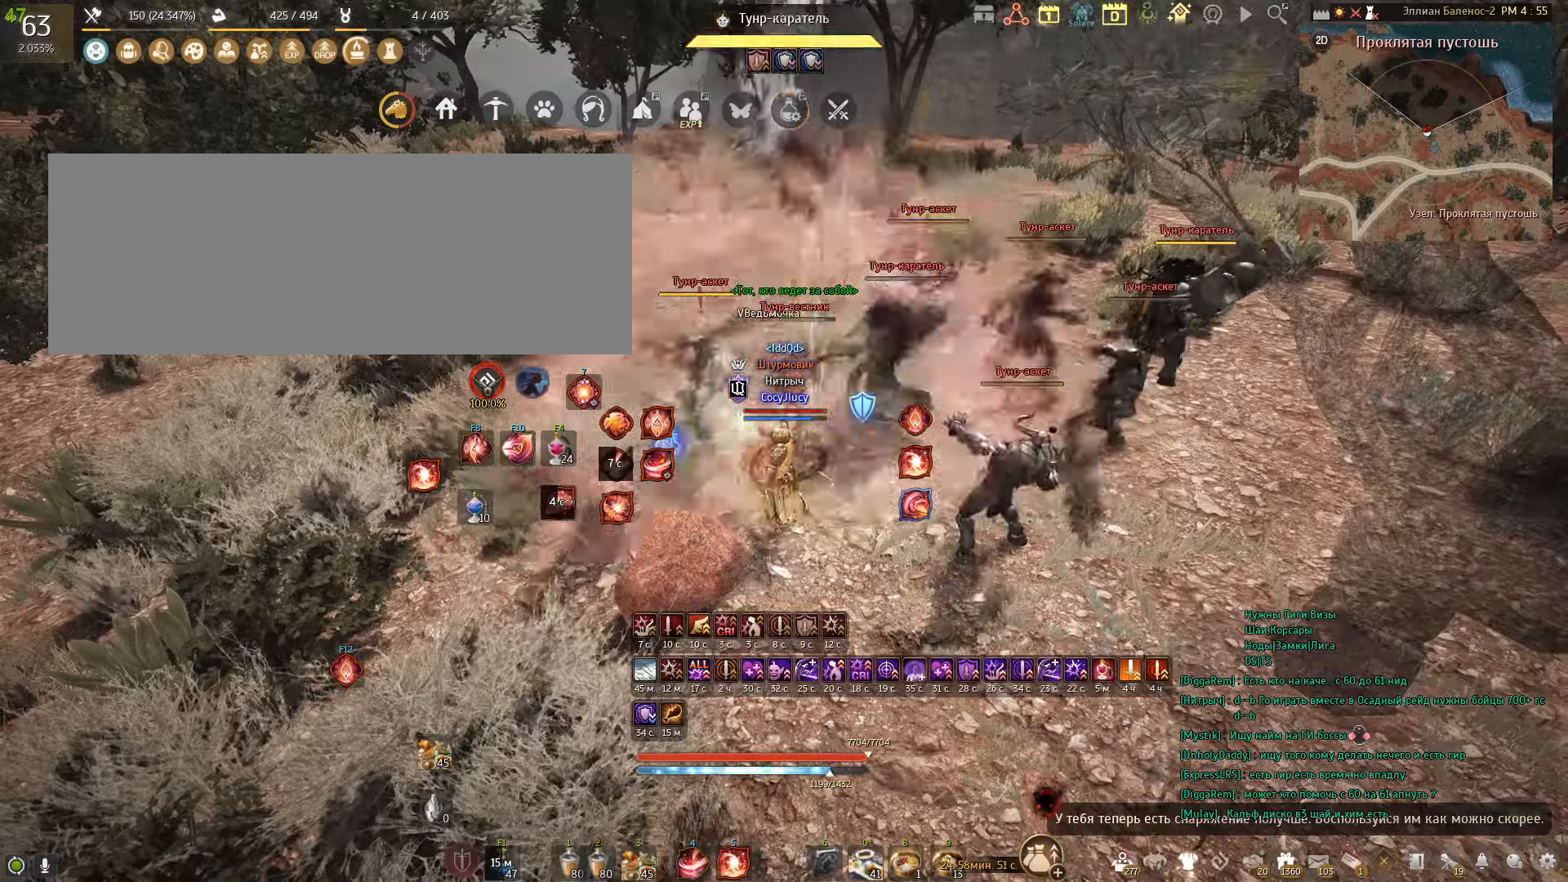
{"keys": ["shift"], "mouse": [], "events": [[134, "shift", "down"], [200, "mouse_left", "down"], [334, "mouse_left", "up"], [401, "mouse_left", "down"], [501, "mouse_left", "up"]]}
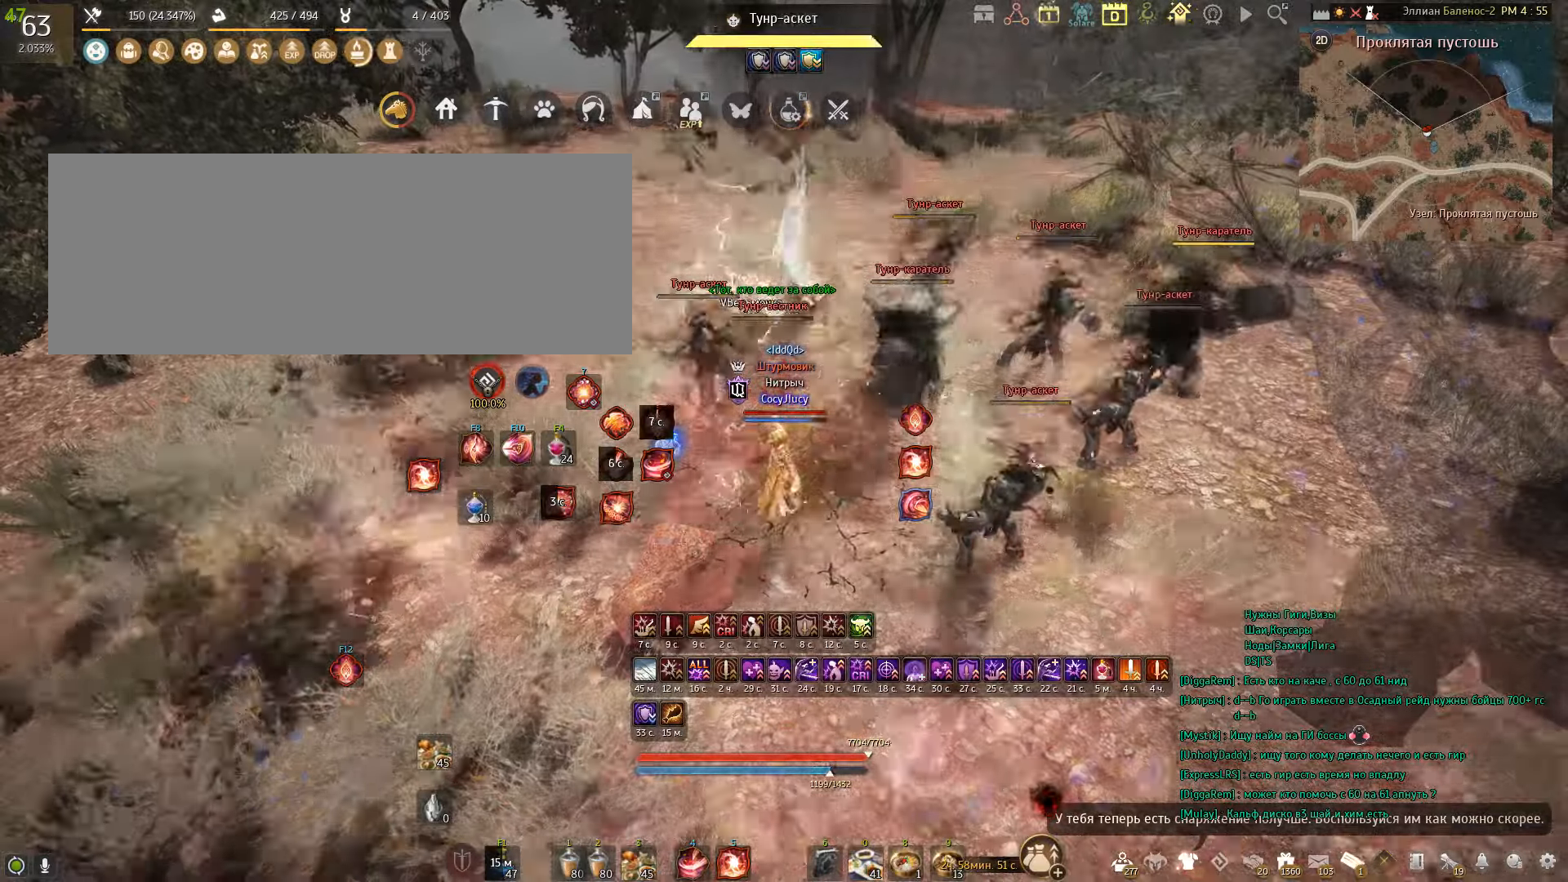
{"keys": ["shift"], "mouse": [], "events": [[66, "mouse_left", "down"], [167, "mouse_left", "up"], [200, "mouse_left", "down"], [367, "mouse_left", "up"]]}
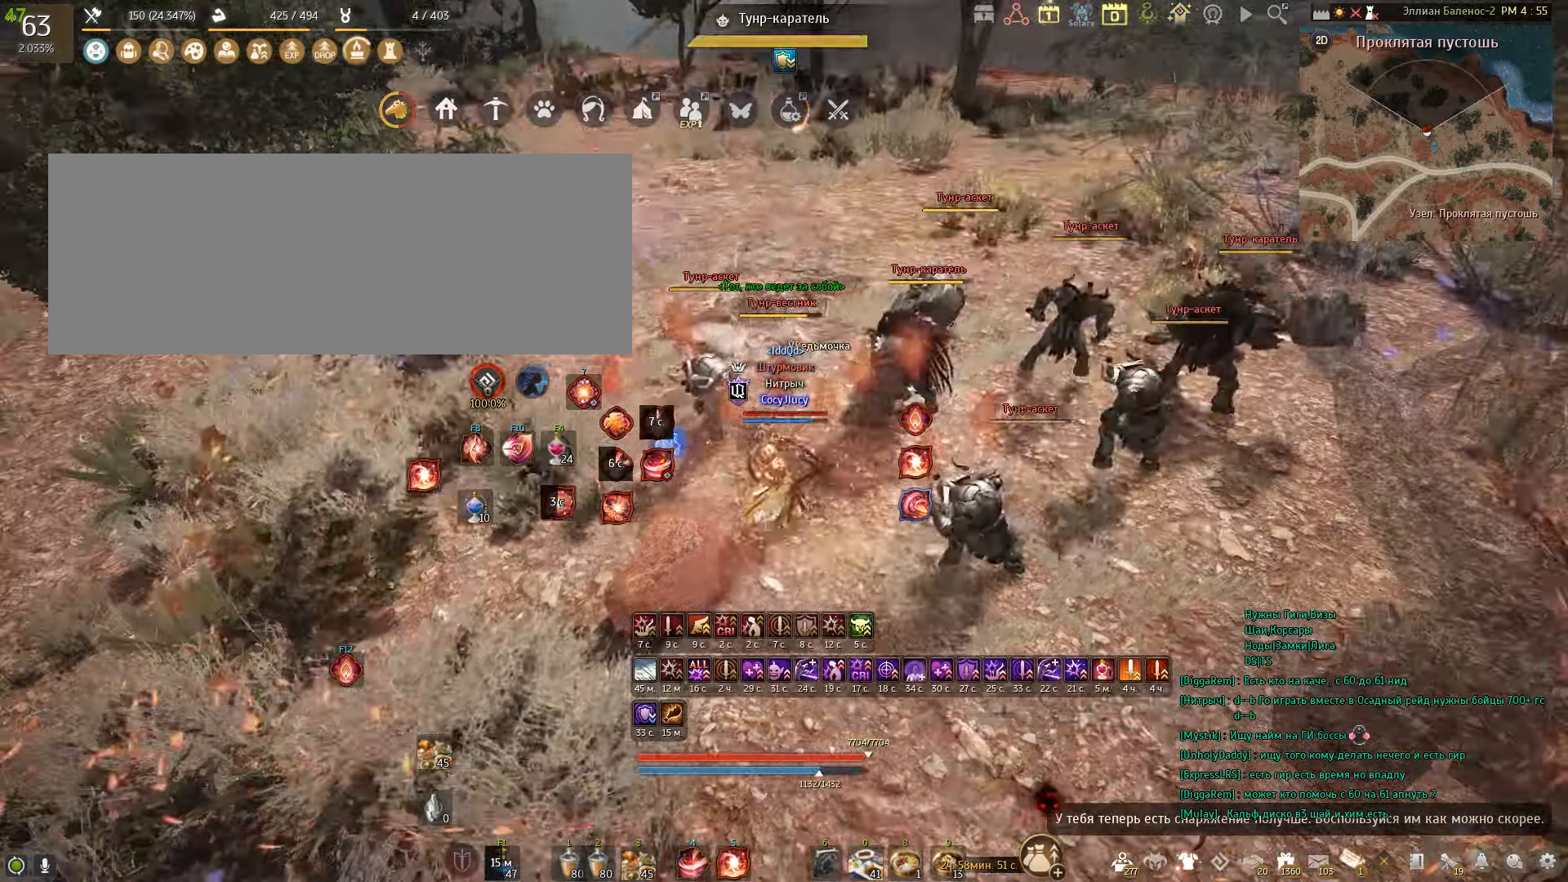
{"keys": ["q", "shift"], "mouse": [], "events": [[134, "q", "down"], [434, "q", "up"], [501, "q", "down"]]}
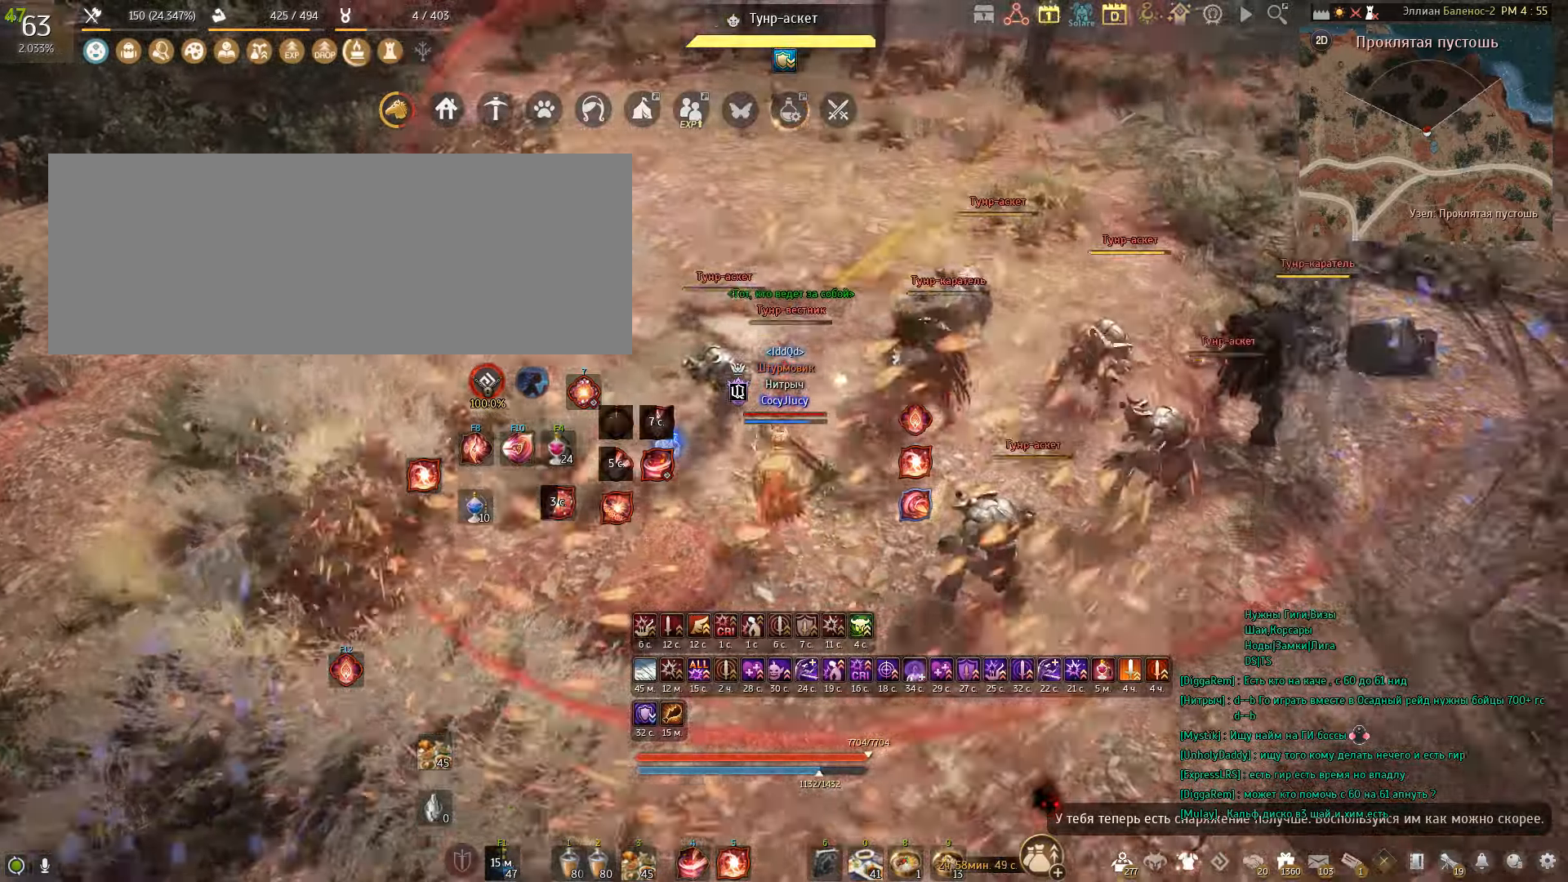
{"keys": [], "mouse": [], "events": [[133, "q", "up"], [167, "q", "down"], [433, "q", "up"], [500, "shift", "up"]]}
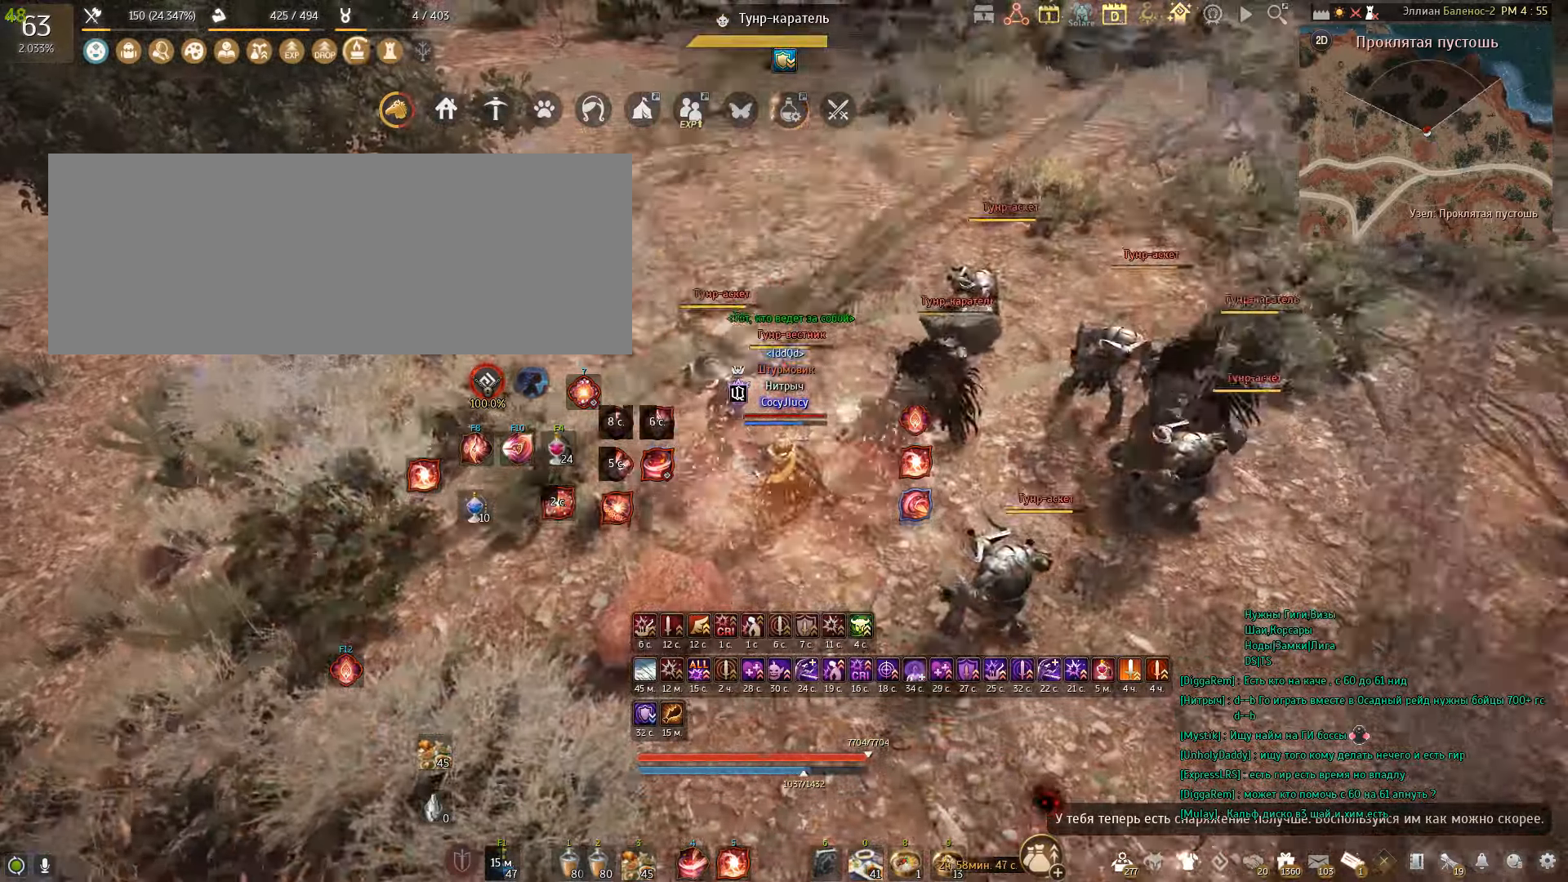
{"keys": ["w"], "mouse": ["right"], "events": [[100, "w", "down"], [200, "mouse_right", "down"]]}
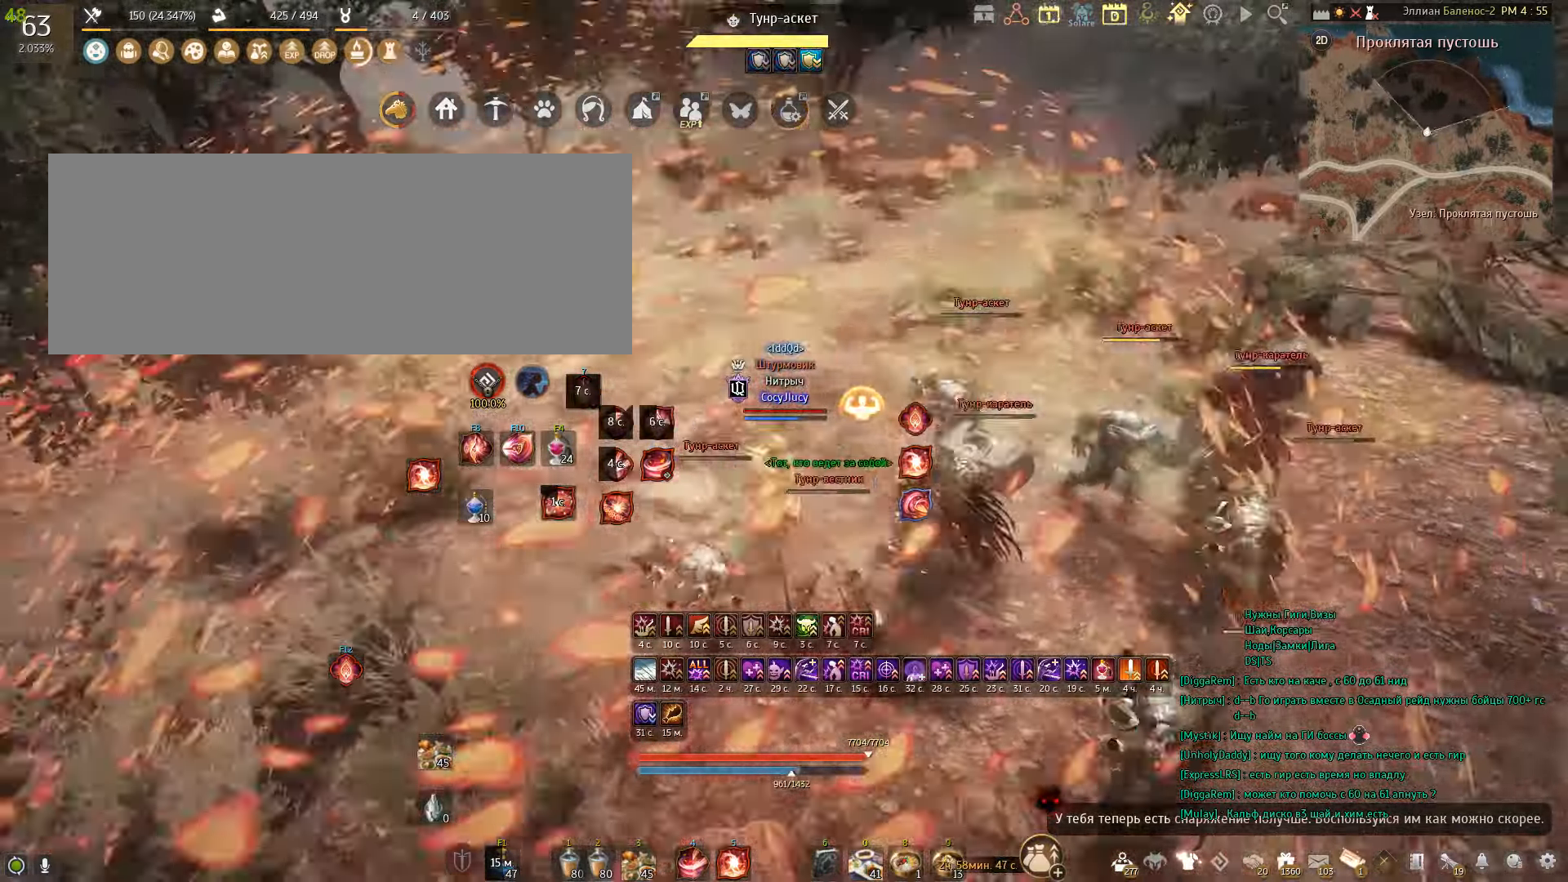
{"keys": ["shift"], "mouse": [], "events": [[367, "w", "up"], [467, "mouse_right", "up"], [500, "shift", "down"]]}
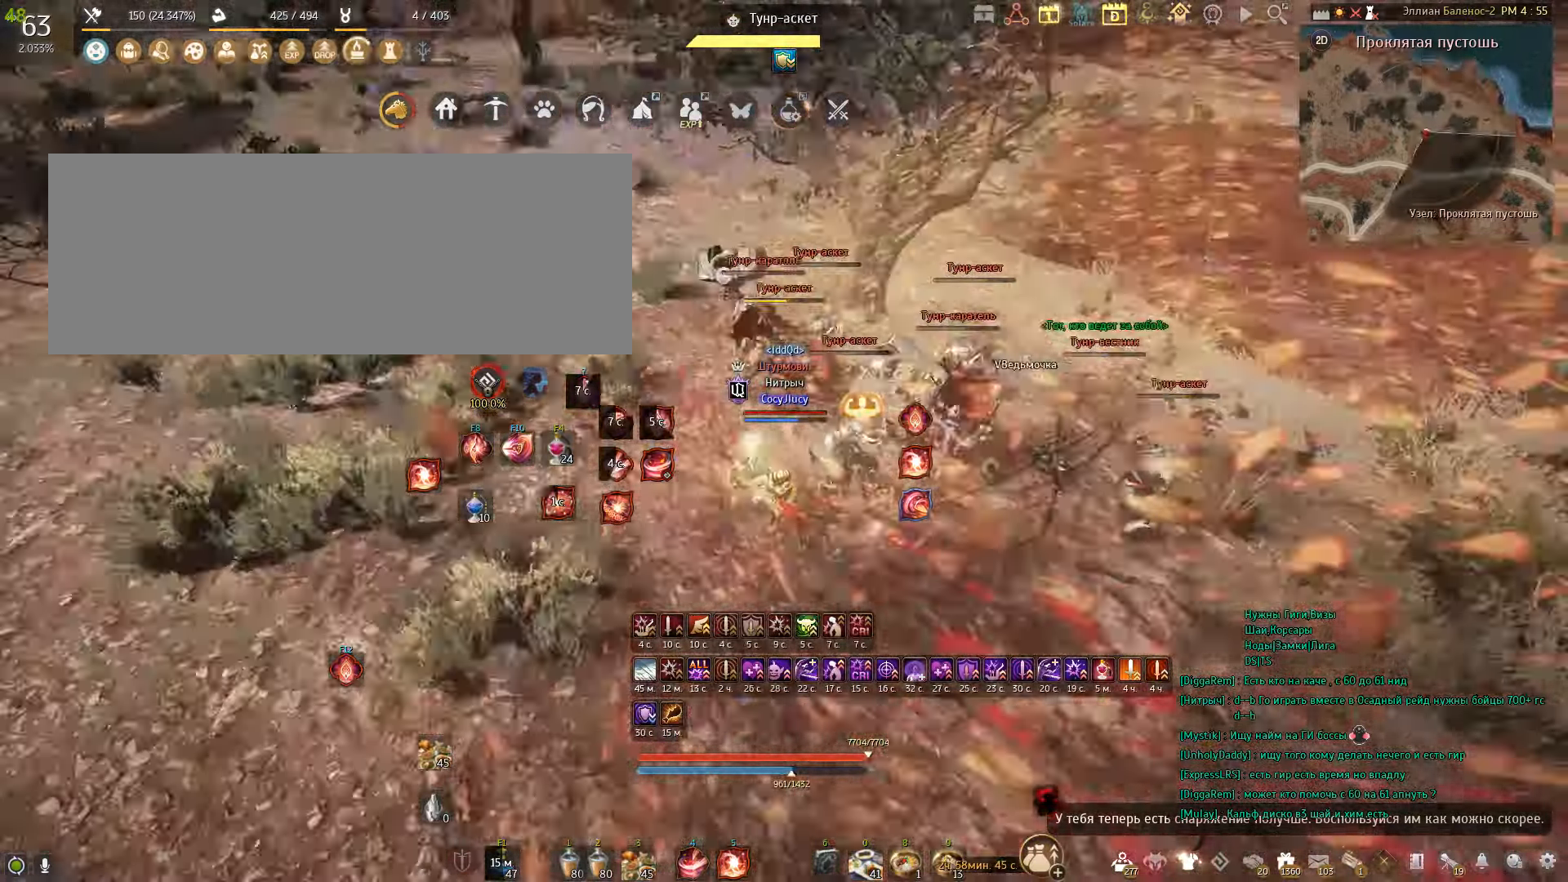
{"keys": ["c", "shift"], "mouse": [], "events": [[301, "c", "down"], [401, "c", "up"], [467, "c", "down"]]}
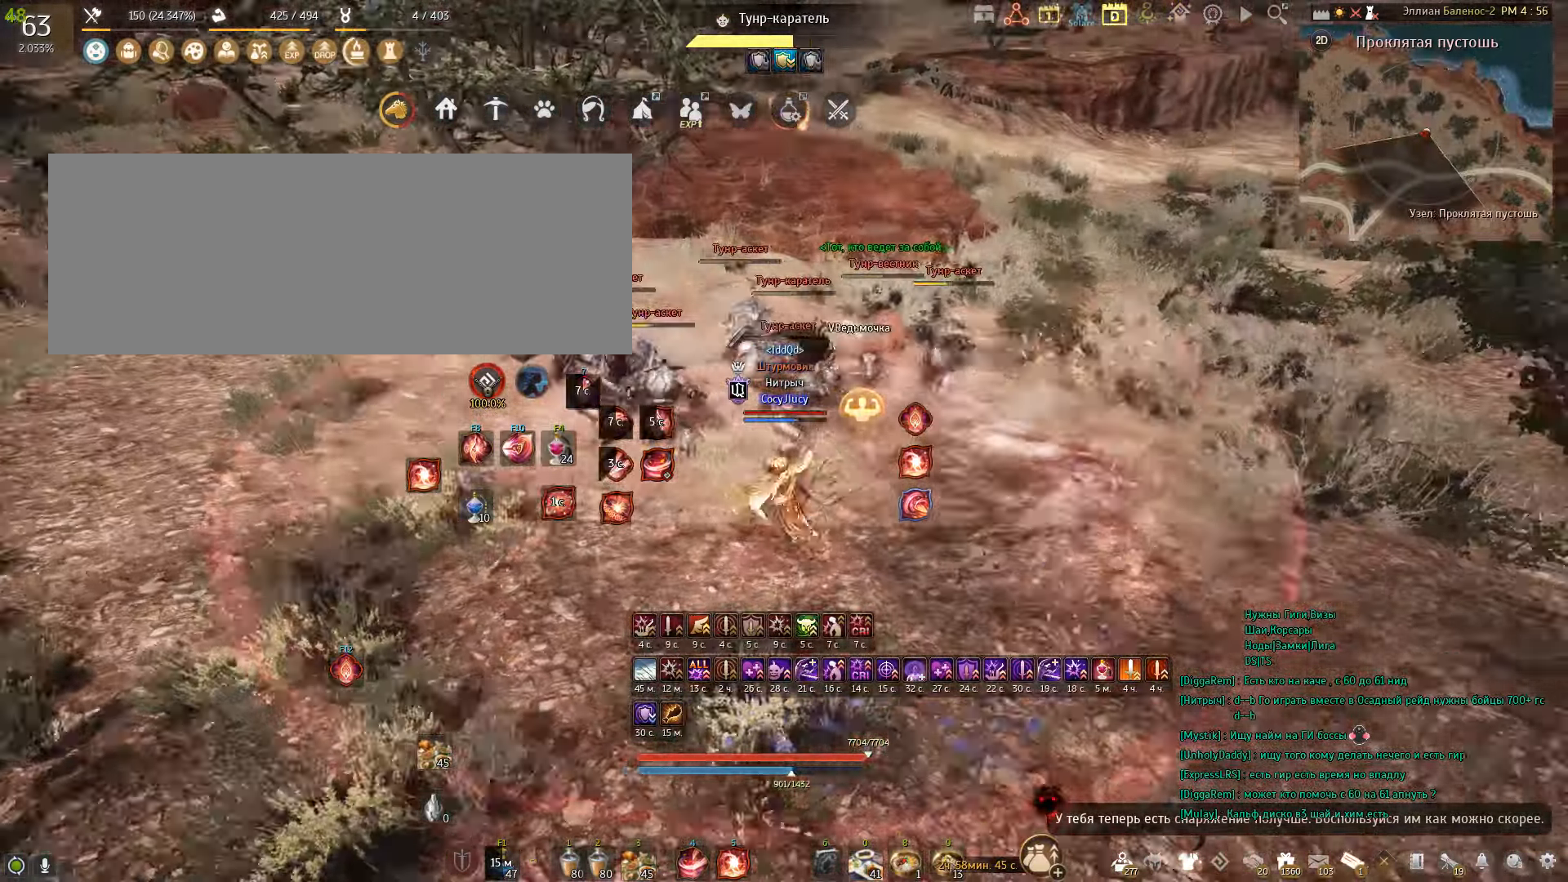
{"keys": [], "mouse": [], "events": [[100, "c", "up"], [133, "c", "down"], [433, "c", "up"], [500, "shift", "up"]]}
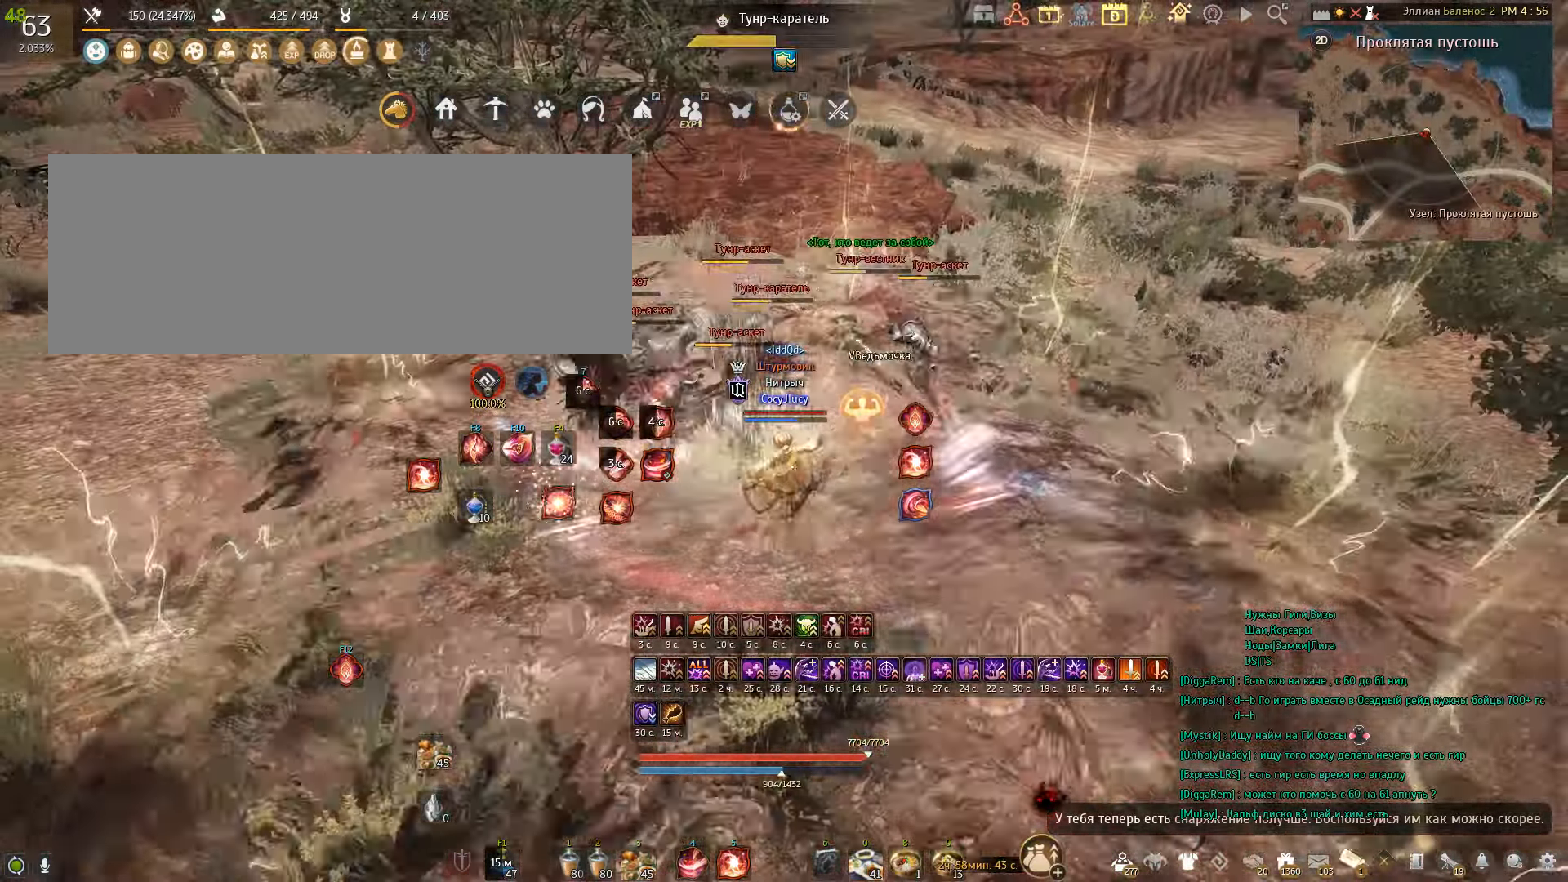
{"keys": ["f", "s"], "mouse": [], "events": [[134, "s", "down"], [234, "f", "down"]]}
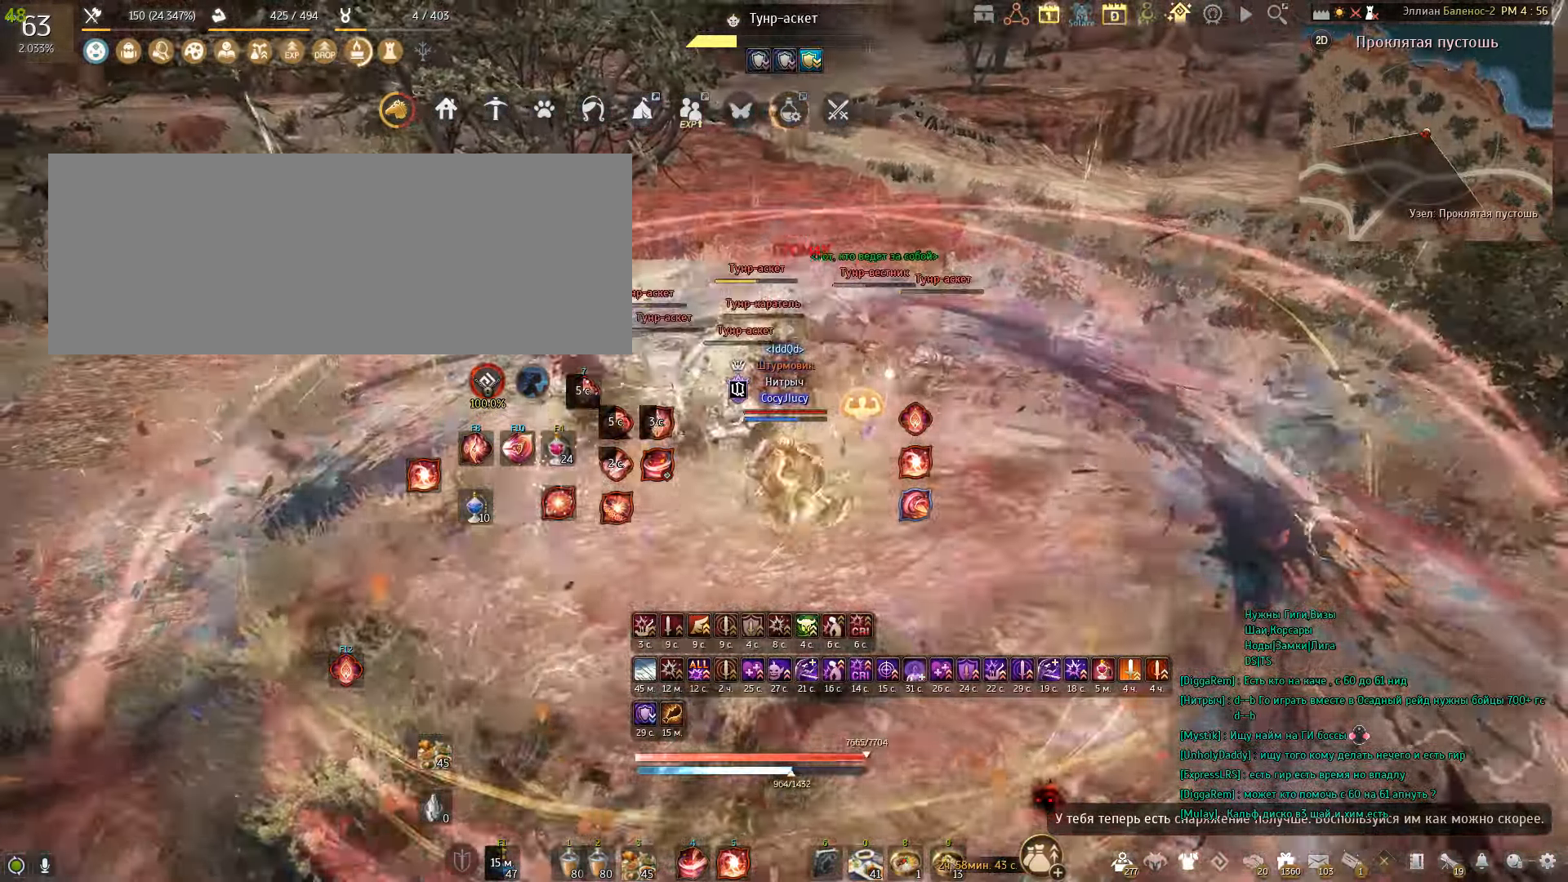
{"keys": ["f"], "mouse": [], "events": [[367, "s", "up"]]}
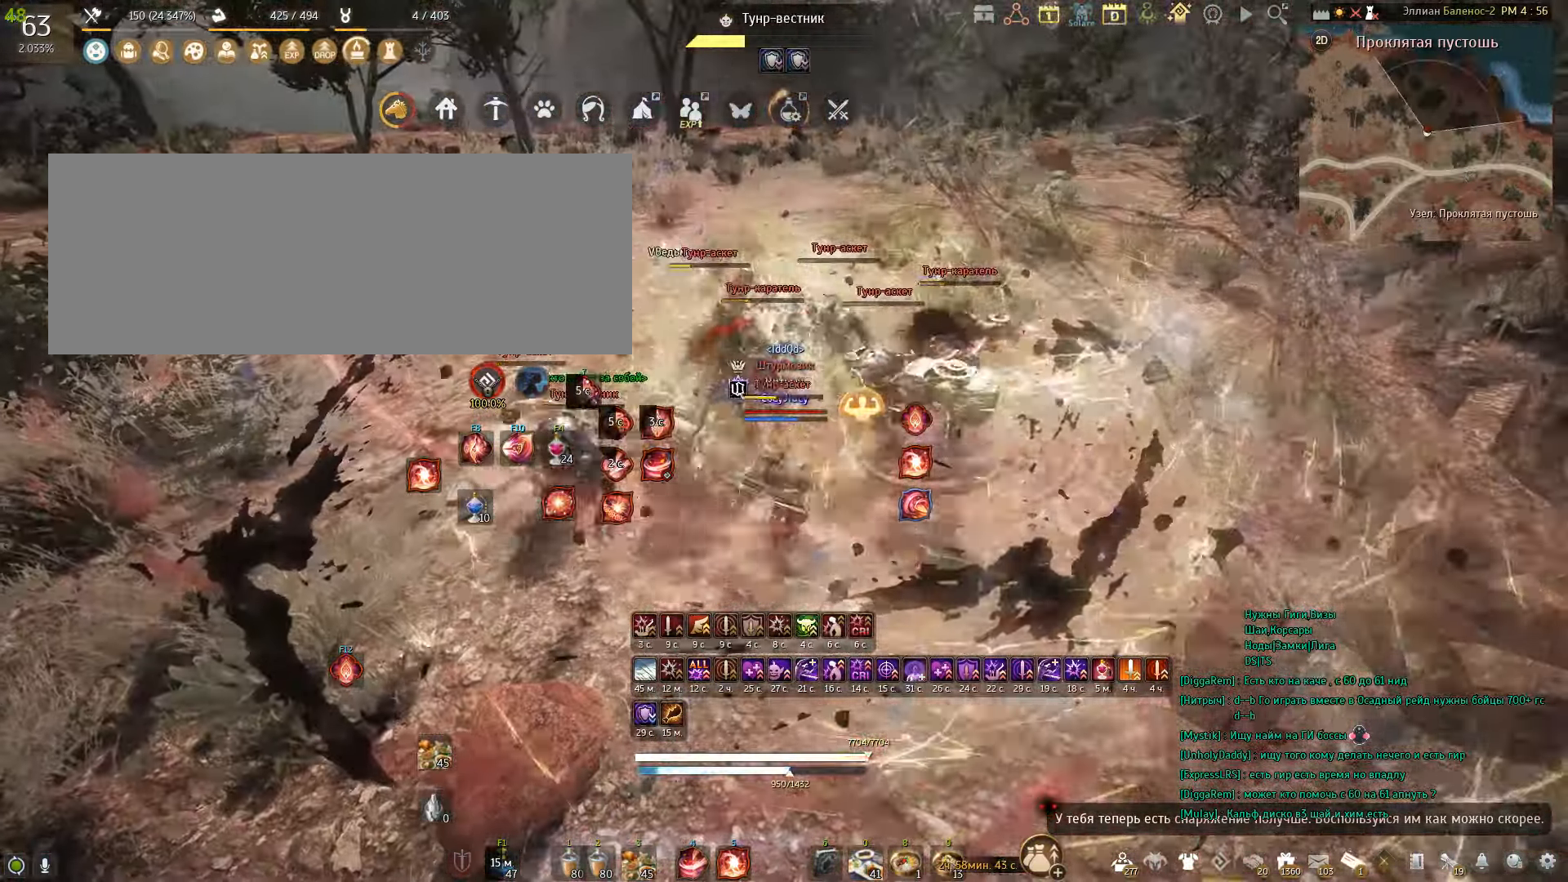
{"keys": ["f"], "mouse": [], "events": []}
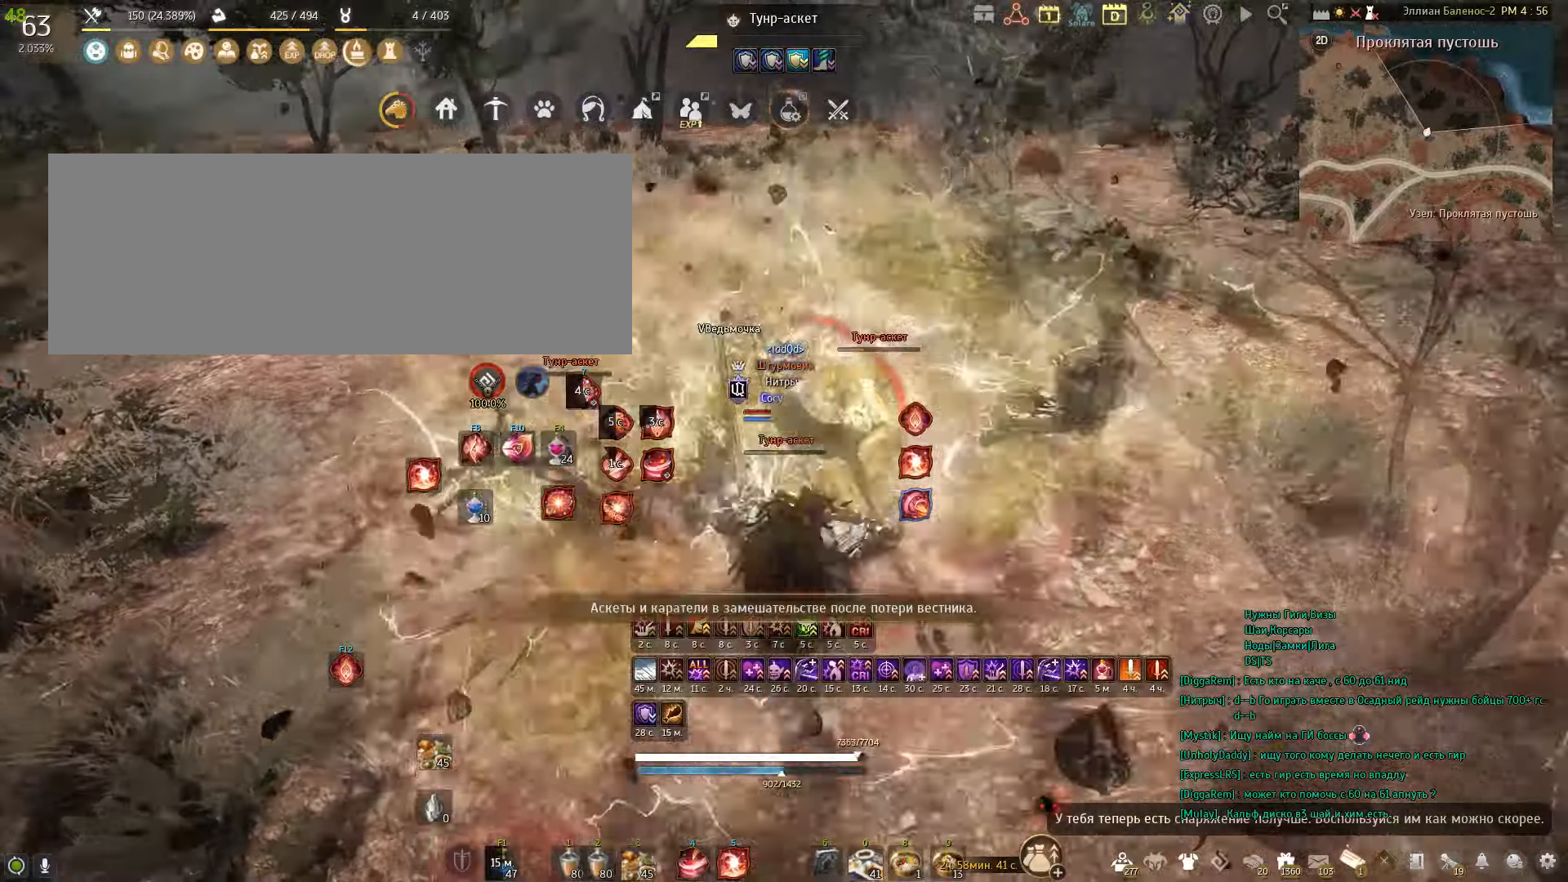
{"keys": ["f"], "mouse": [], "events": []}